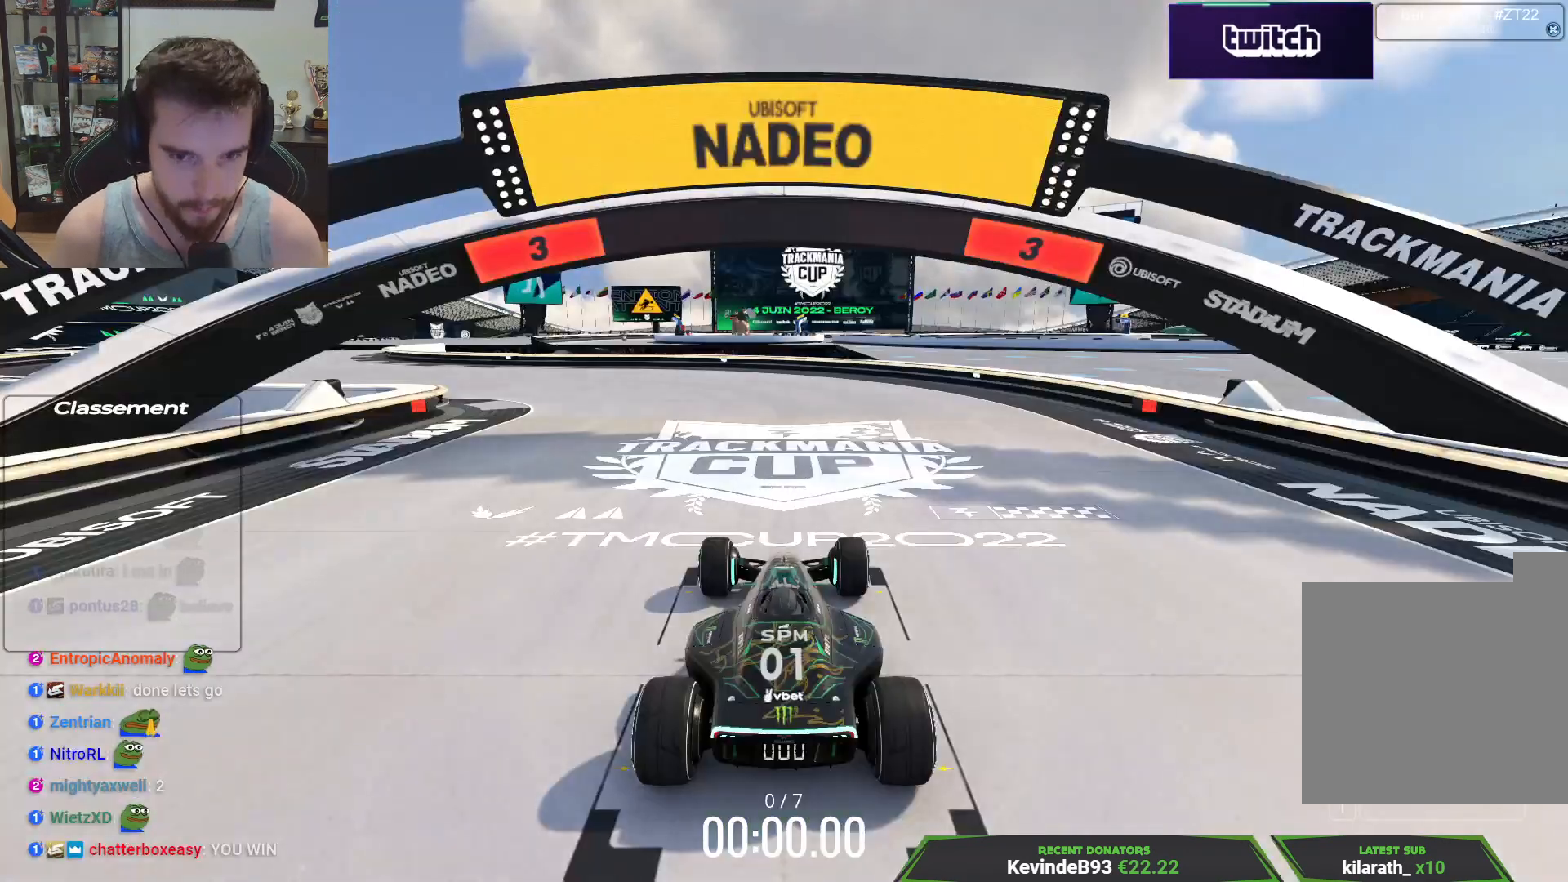
Gameplay with keyboard; each line is a JSON object with the keys held at the frame after it. "events" lists presses ("down") and releases ("up") of "down", "left", "right" and "up" between this image and that frame as [ms after this image, input, new state], when the widget could be followed in between. No other keys are recorded. Mouse input is not recorded.
{"keys": [], "events": []}
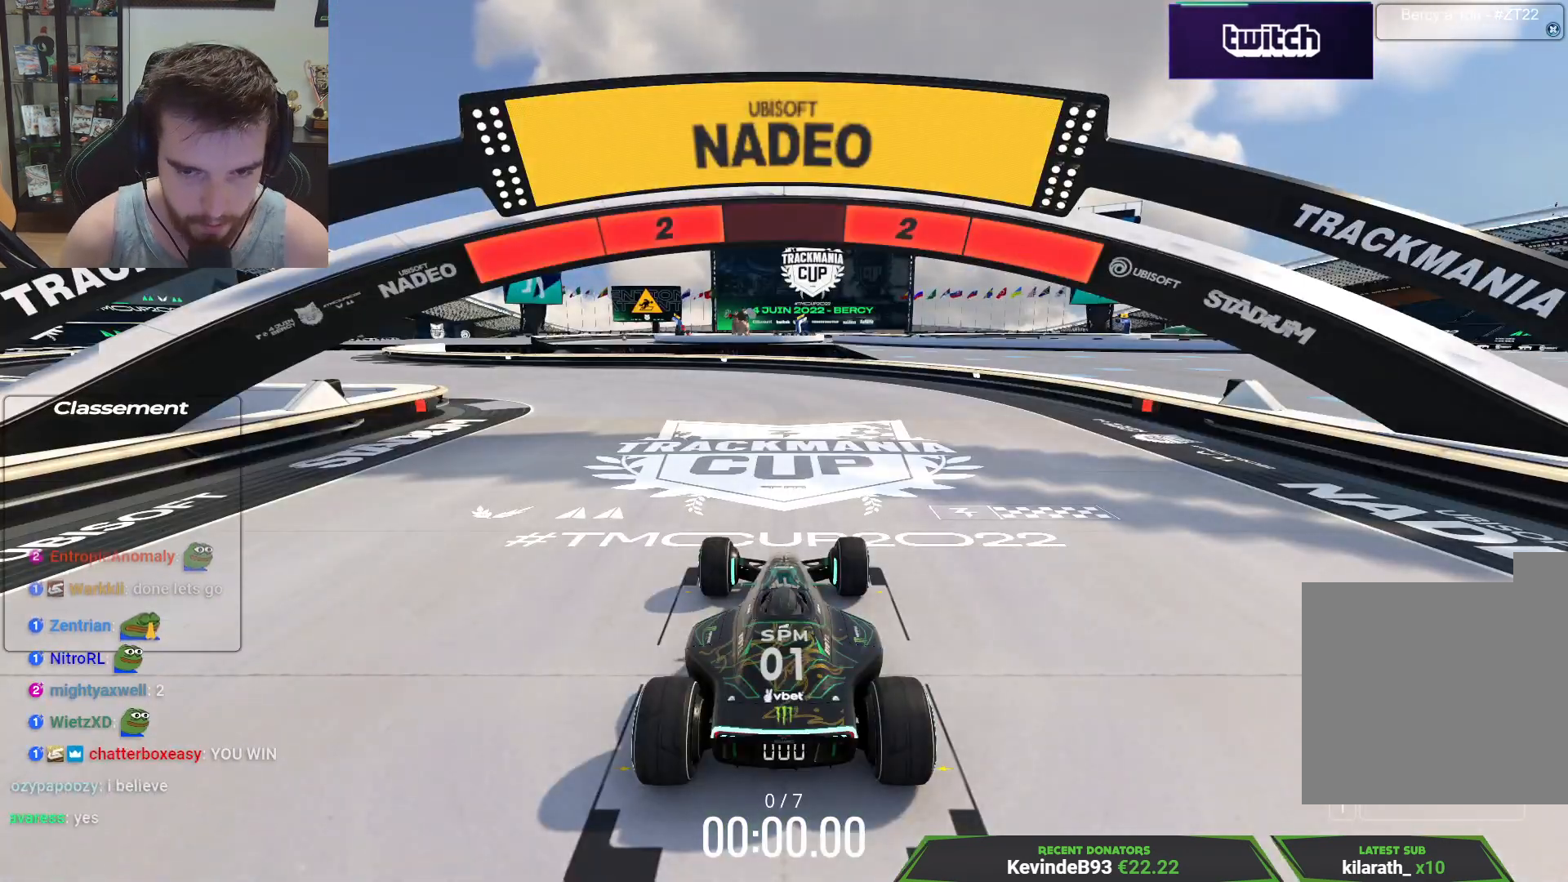
{"keys": [], "events": []}
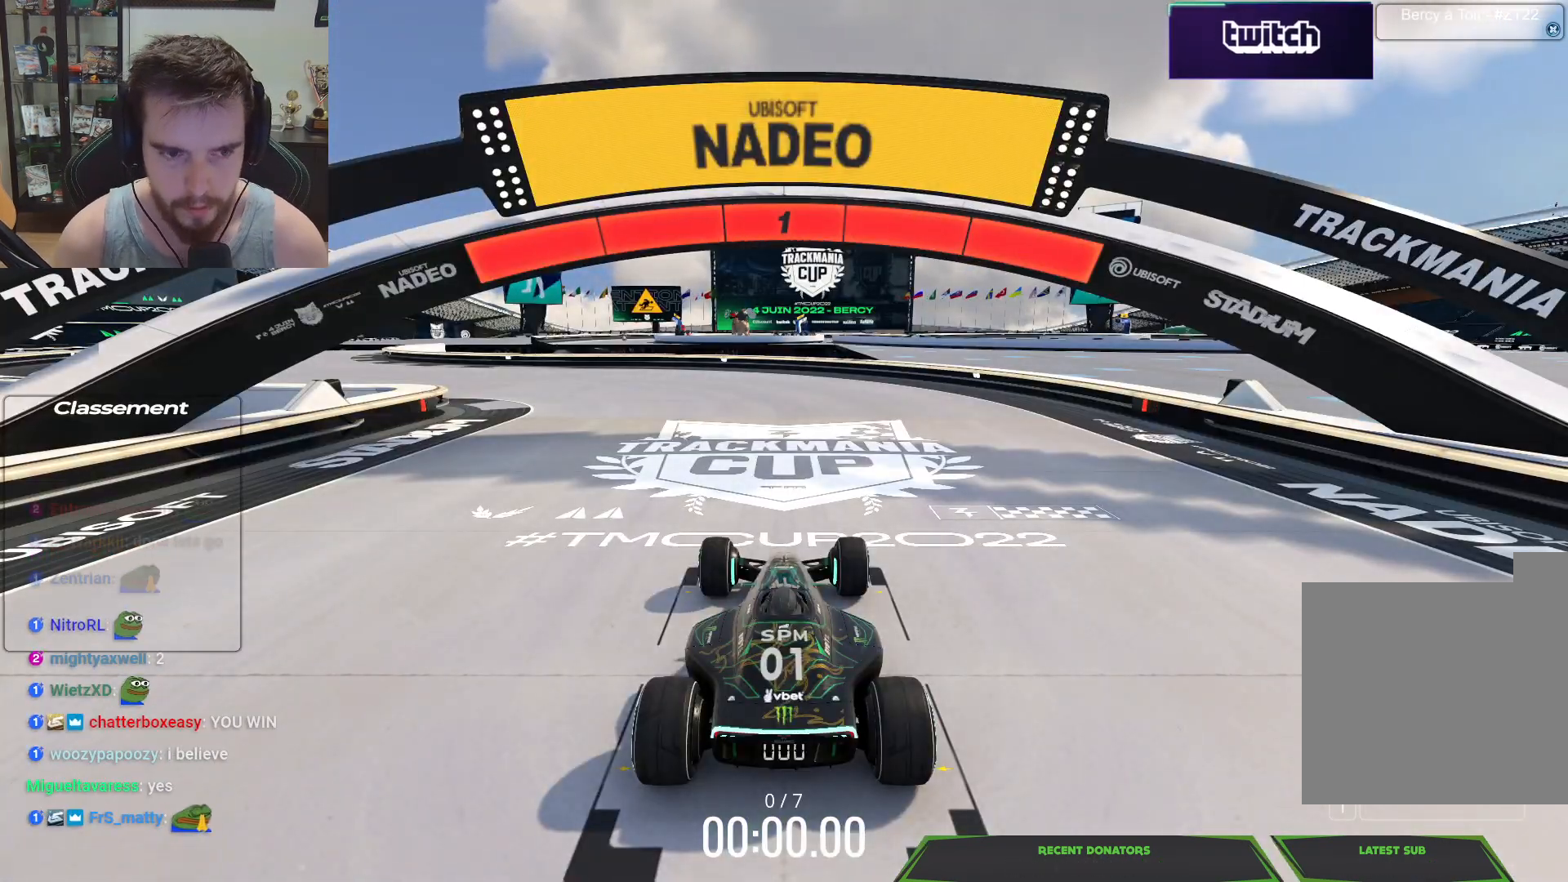
{"keys": ["left", "up"], "events": [[50, "up", "down"], [333, "left", "down"]]}
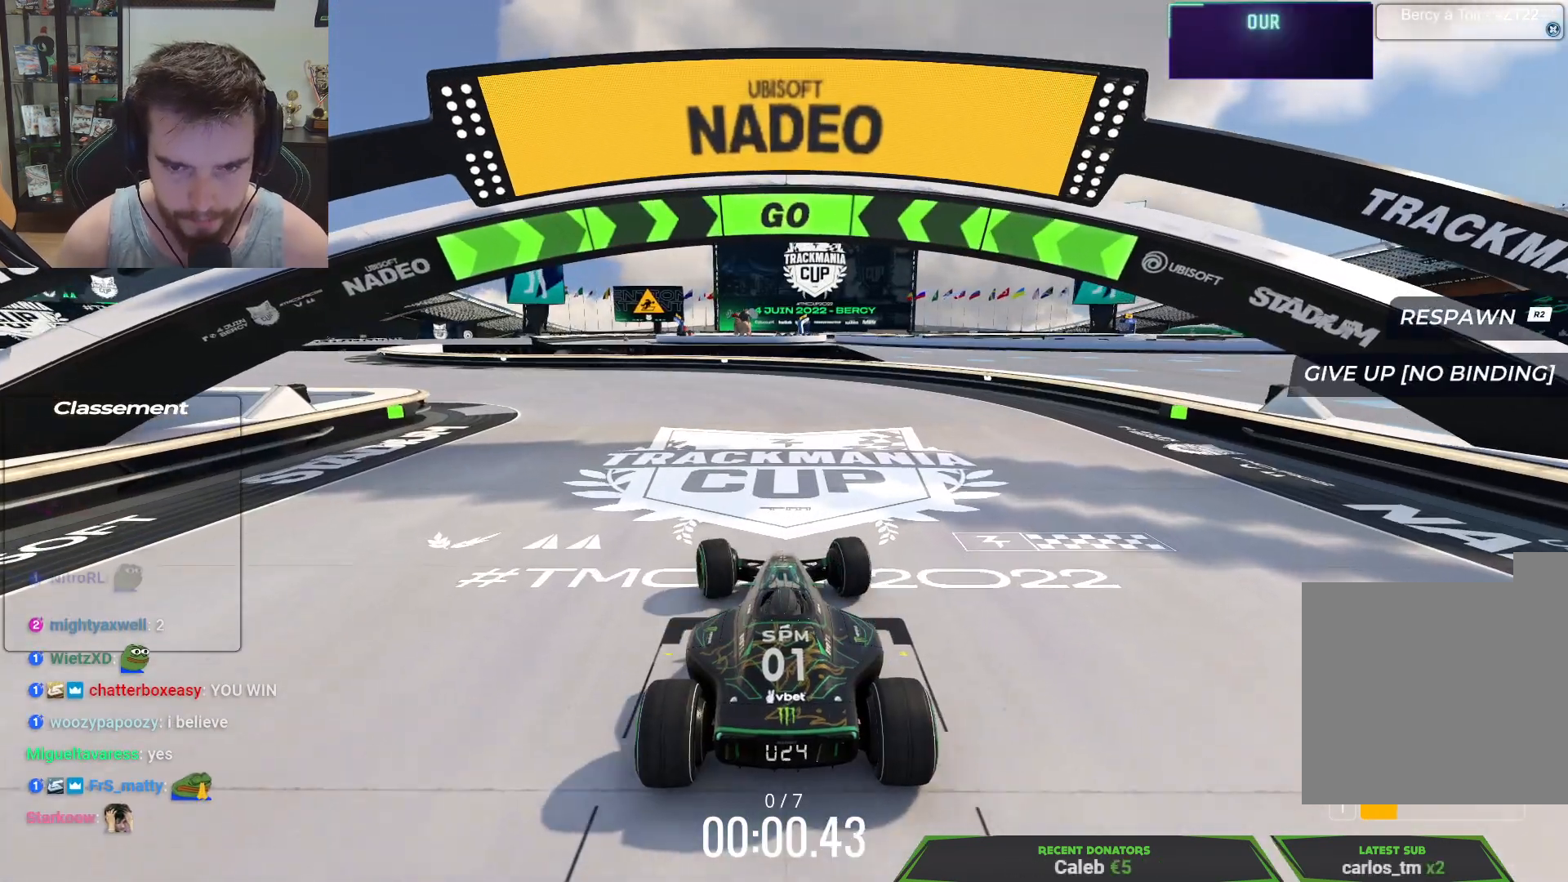
{"keys": ["left", "up"], "events": []}
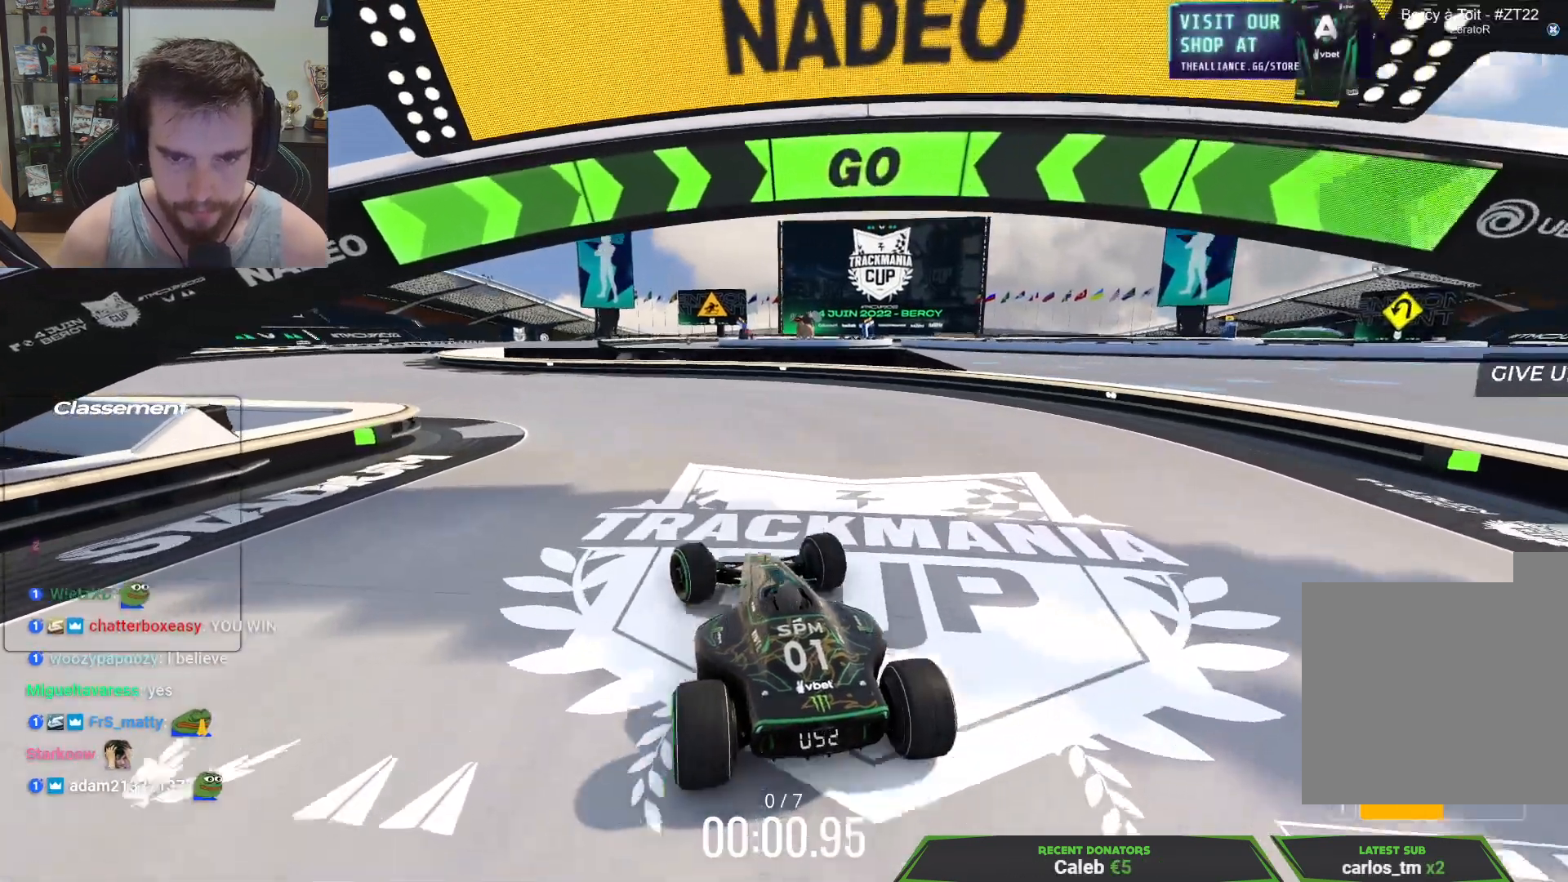
{"keys": ["left", "up"], "events": []}
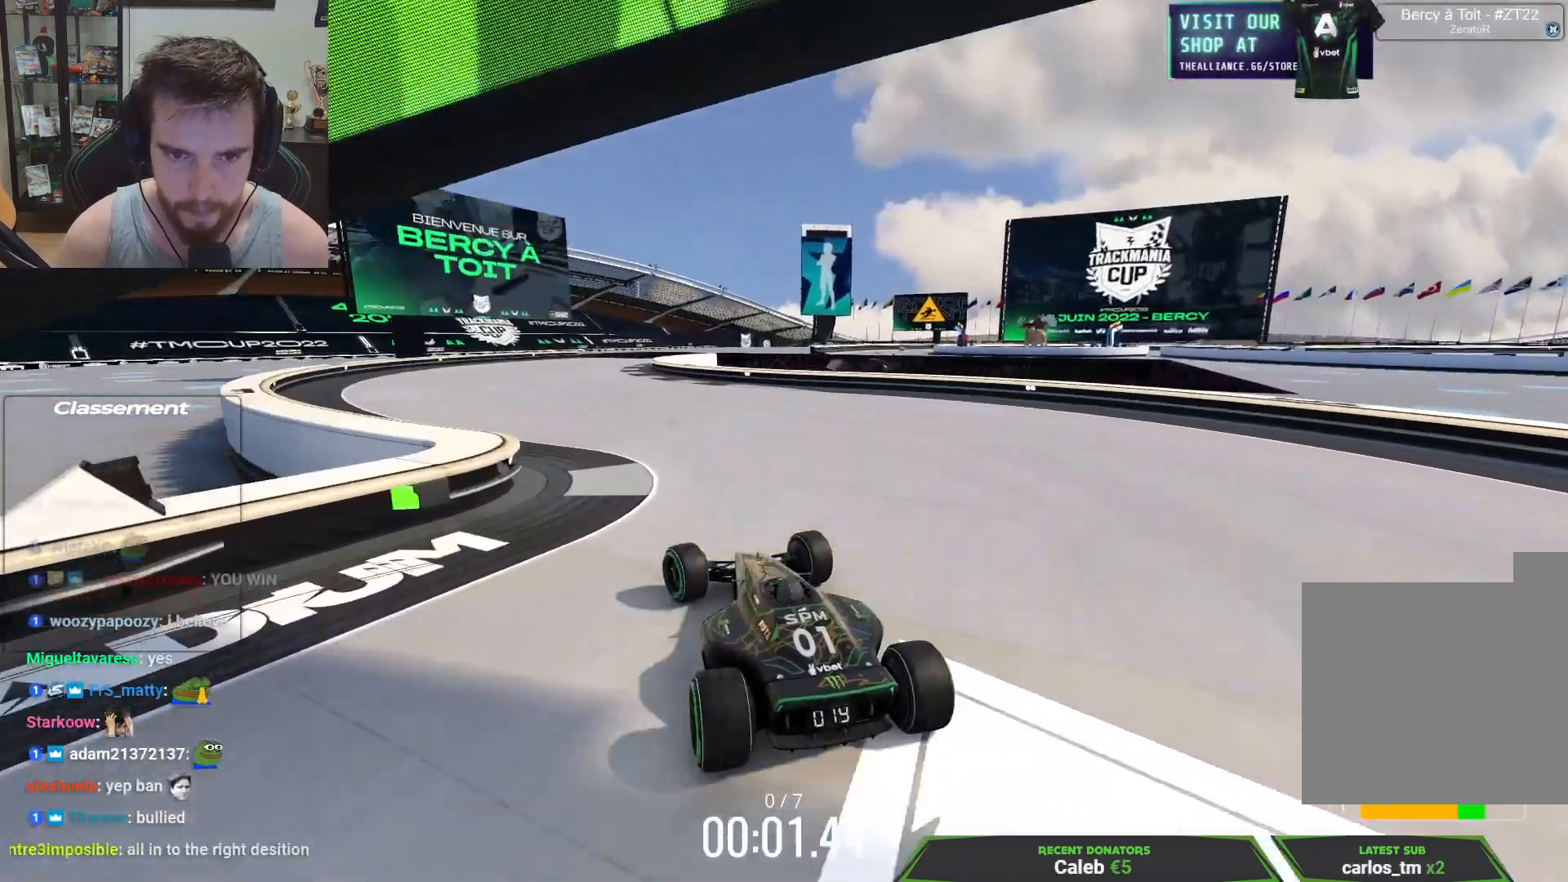
{"keys": ["up"], "events": [[167, "left", "up"]]}
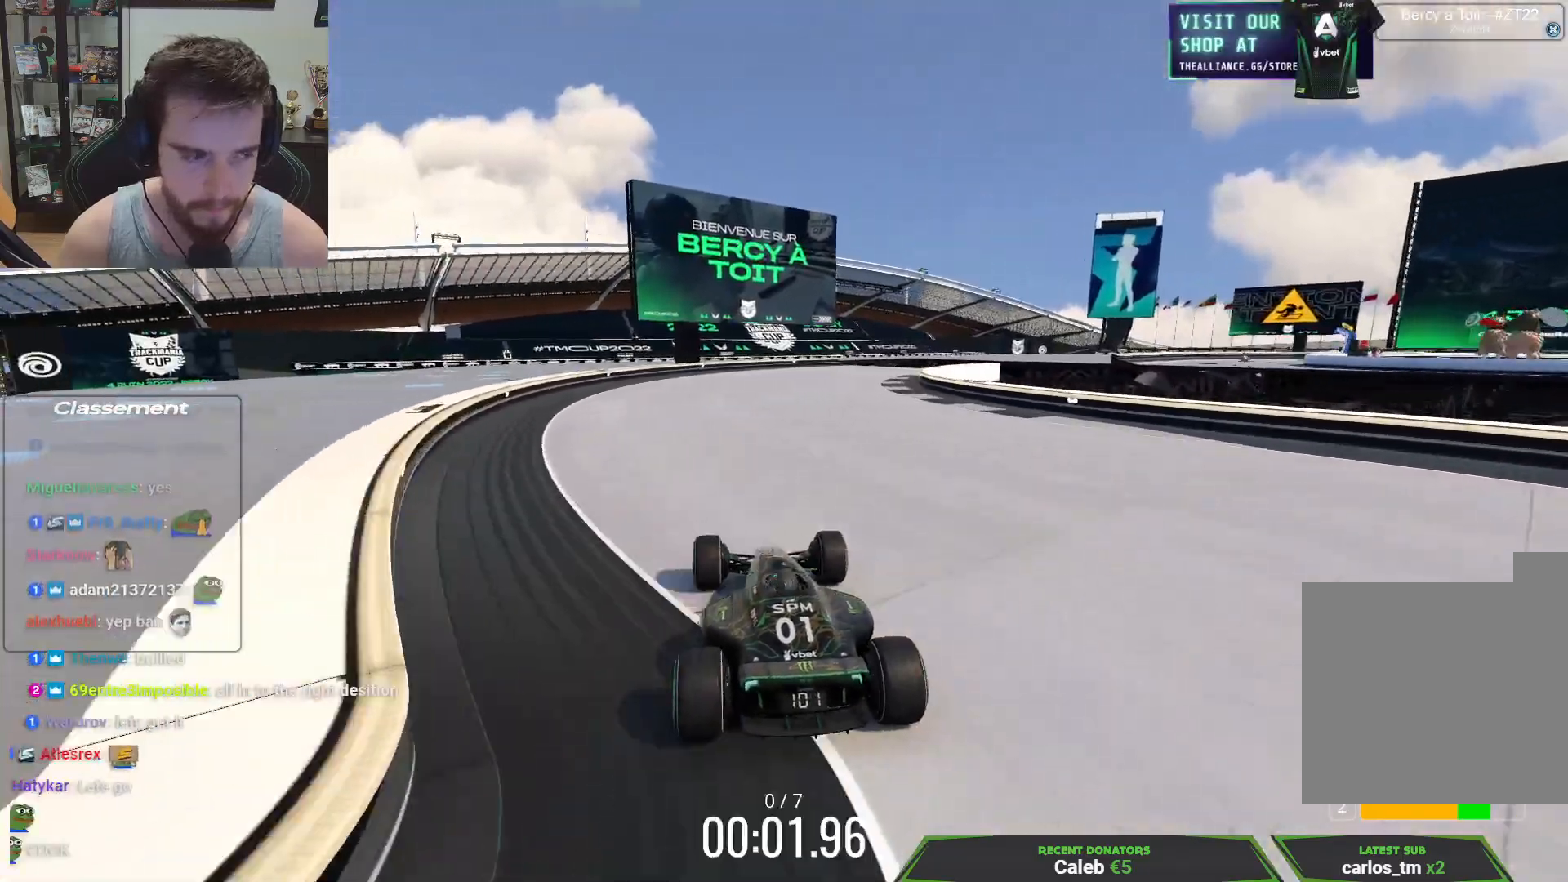
{"keys": ["up"], "events": [[133, "right", "down"], [200, "right", "up"]]}
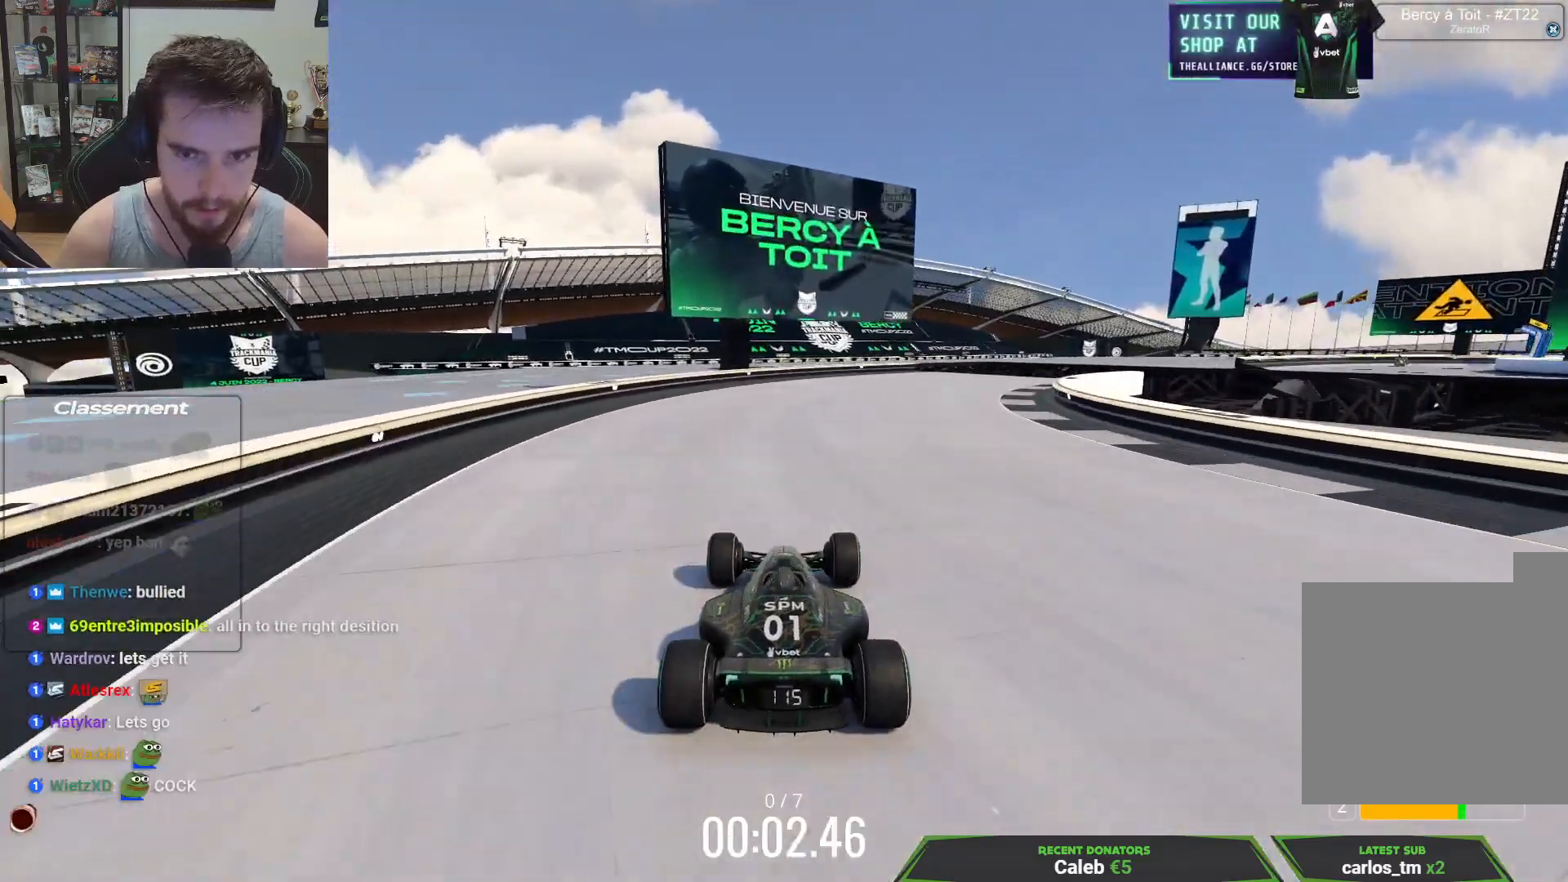
{"keys": ["right", "up"], "events": [[233, "right", "down"]]}
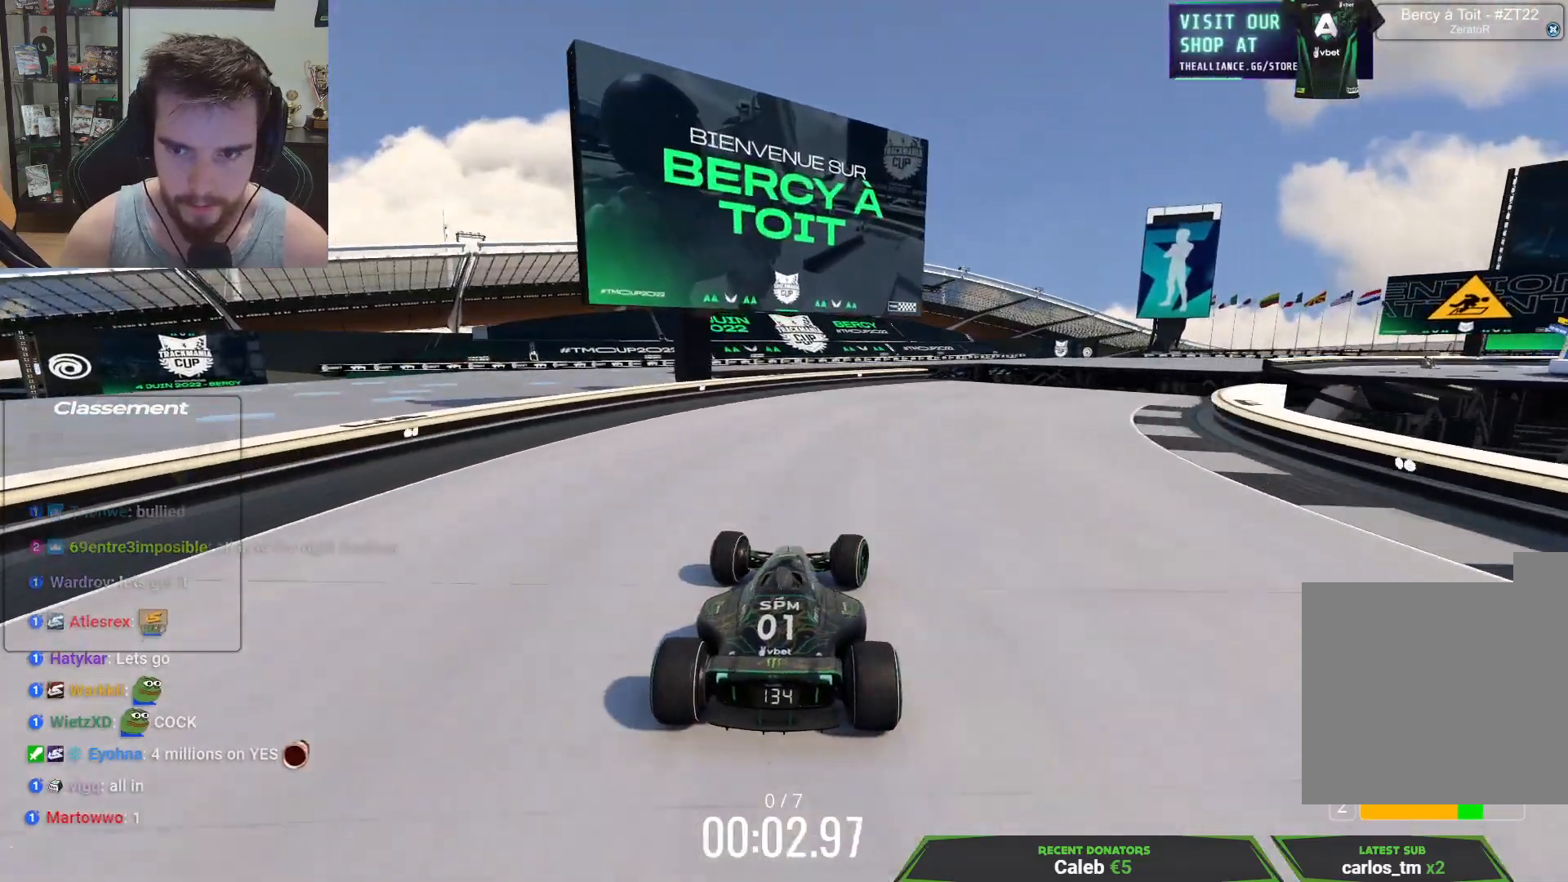
{"keys": ["right", "up"], "events": []}
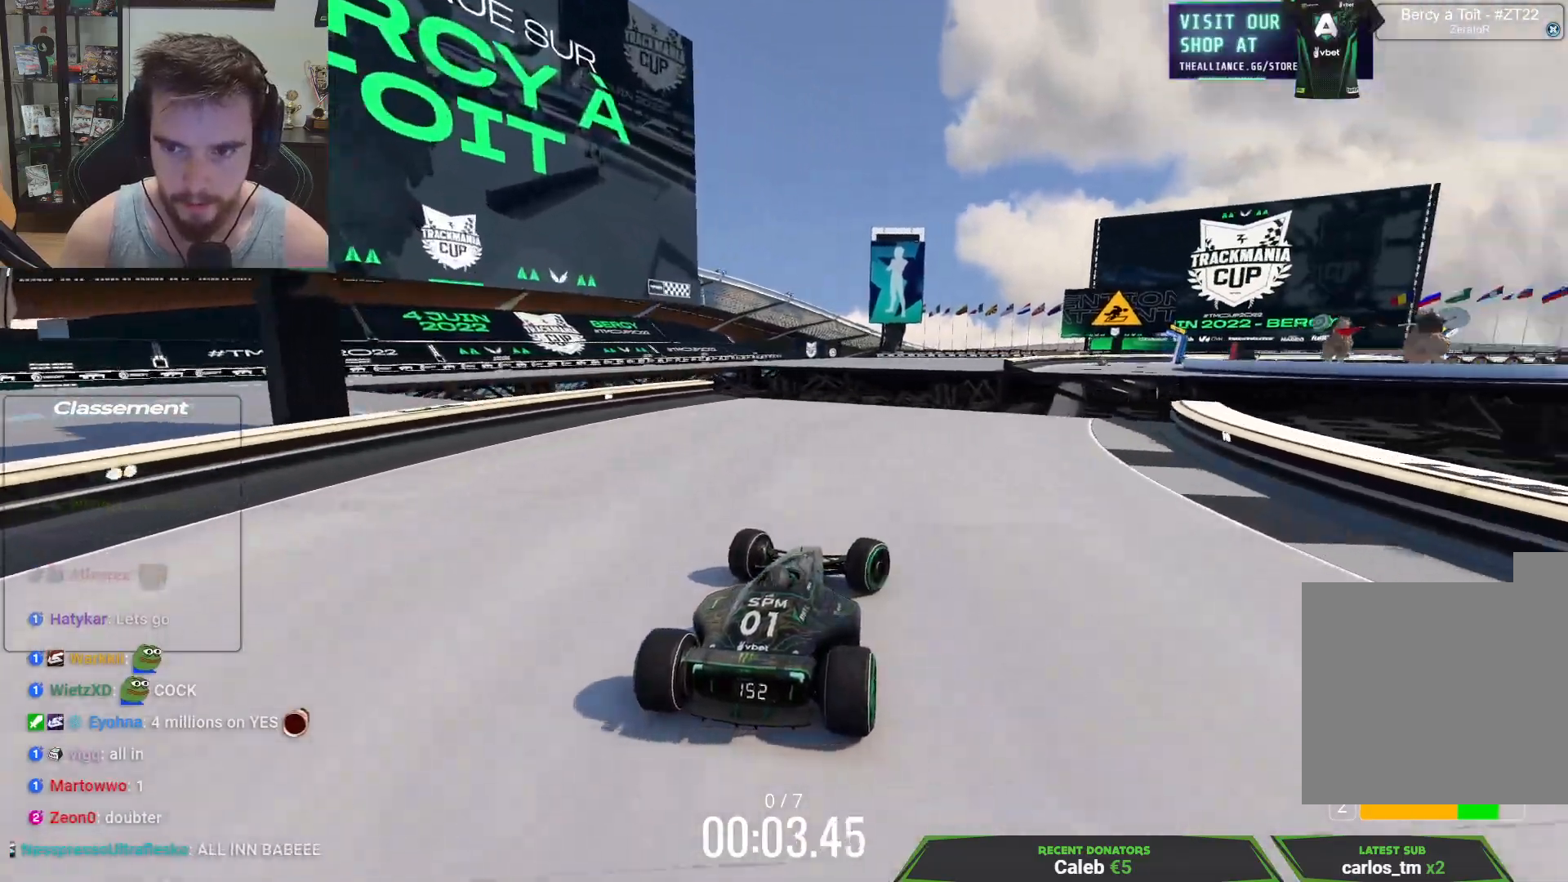
{"keys": ["up"], "events": [[17, "right", "up"], [400, "right", "down"], [467, "right", "up"]]}
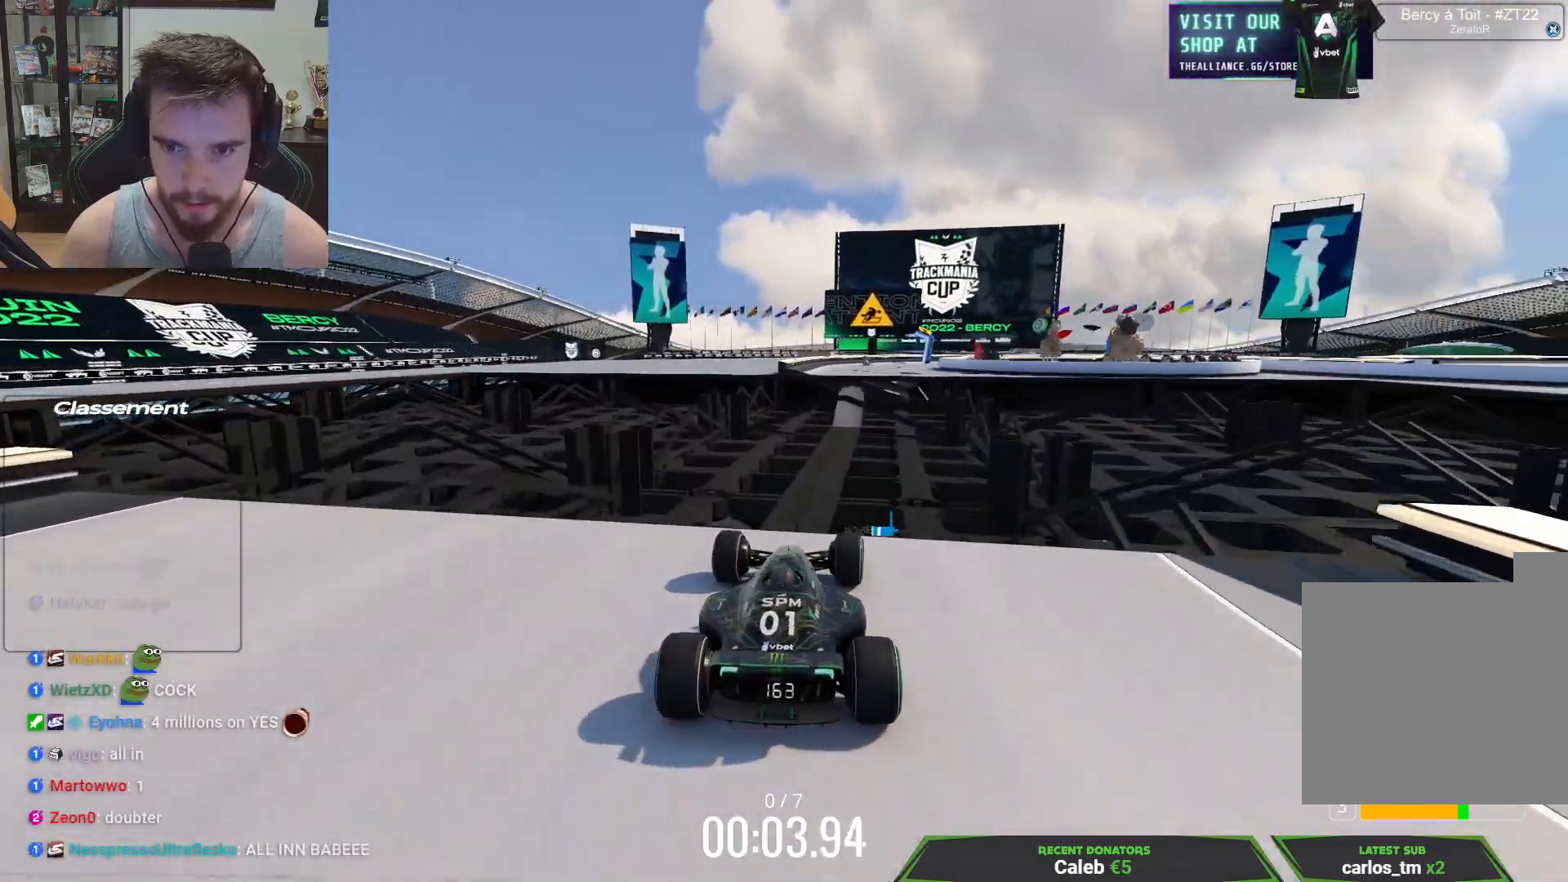
{"keys": ["up"], "events": [[200, "down", "down"], [250, "left", "down"], [333, "down", "up"], [417, "left", "up"]]}
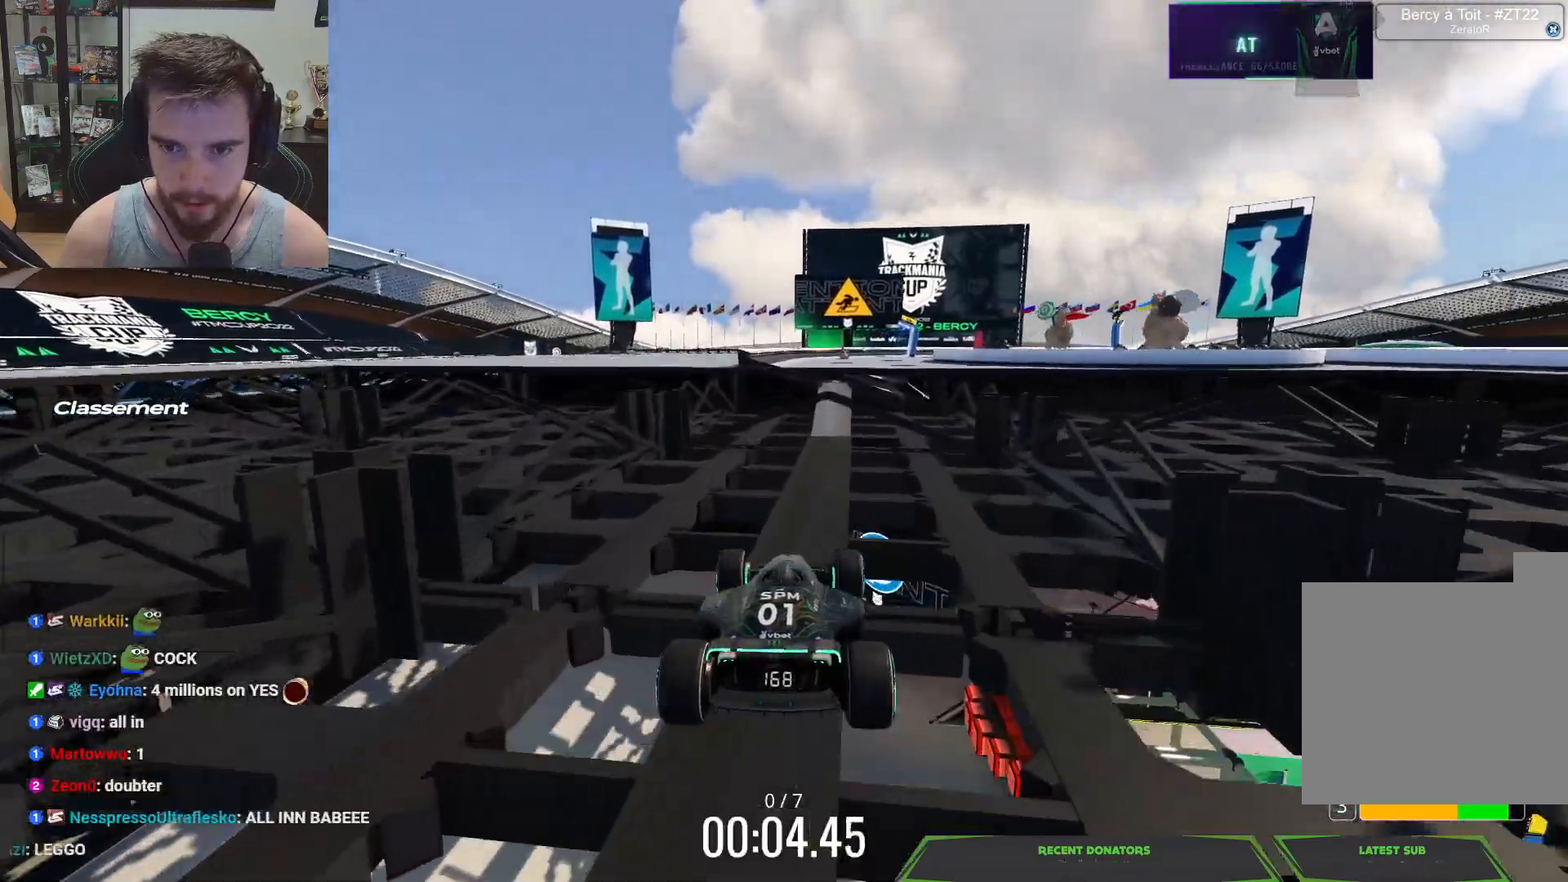
{"keys": ["up"], "events": [[167, "right", "down"], [317, "right", "up"], [400, "right", "down"], [483, "right", "up"]]}
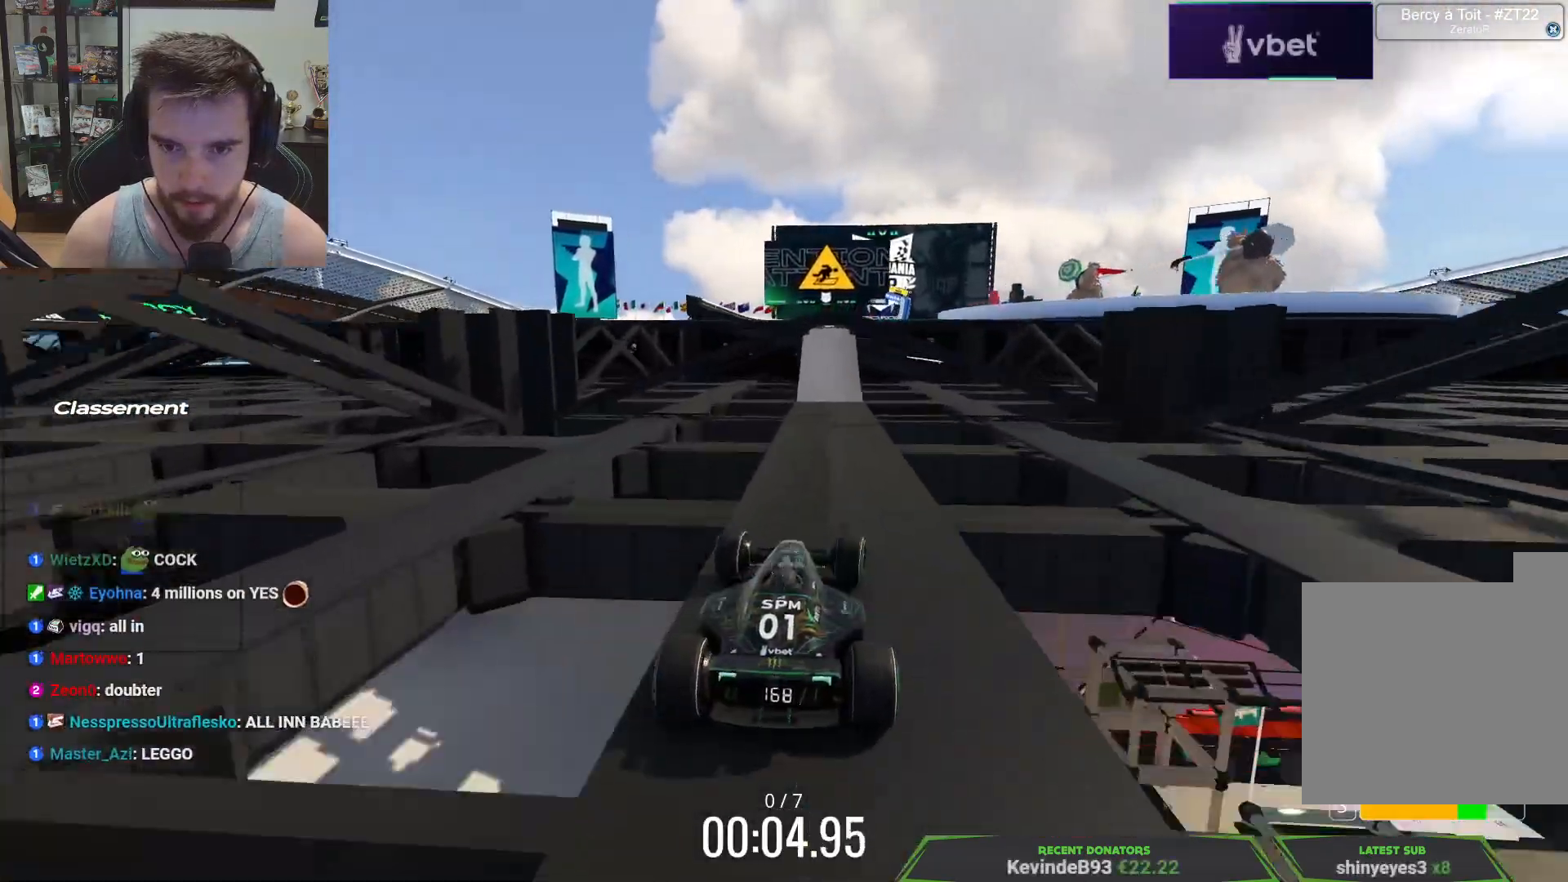
{"keys": ["up"], "events": [[333, "left", "down"], [400, "left", "up"]]}
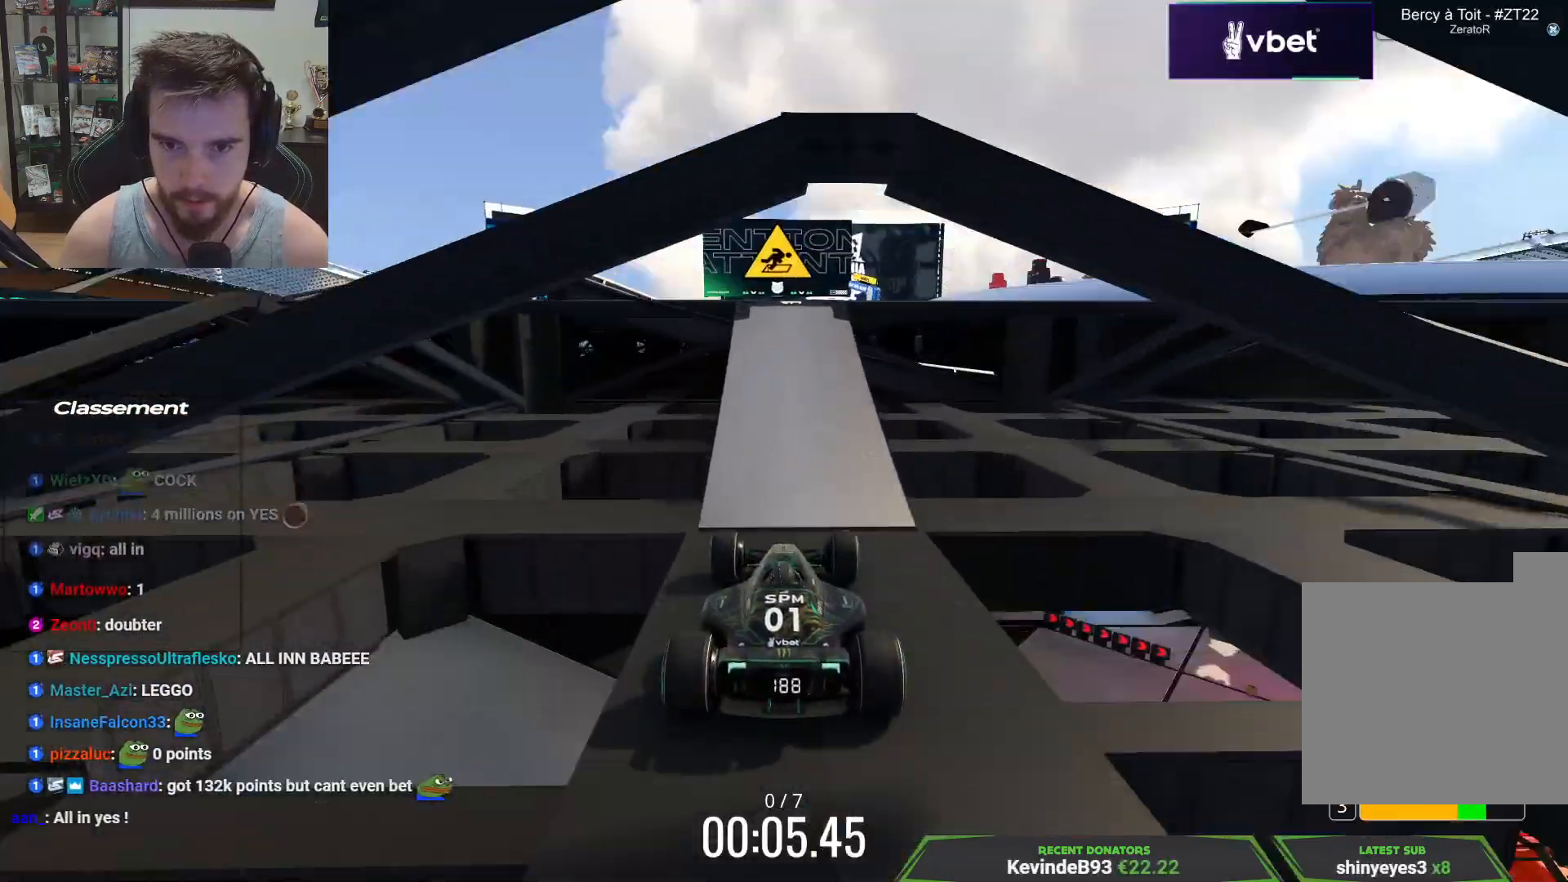
{"keys": ["up"], "events": [[133, "right", "down"], [317, "right", "up"]]}
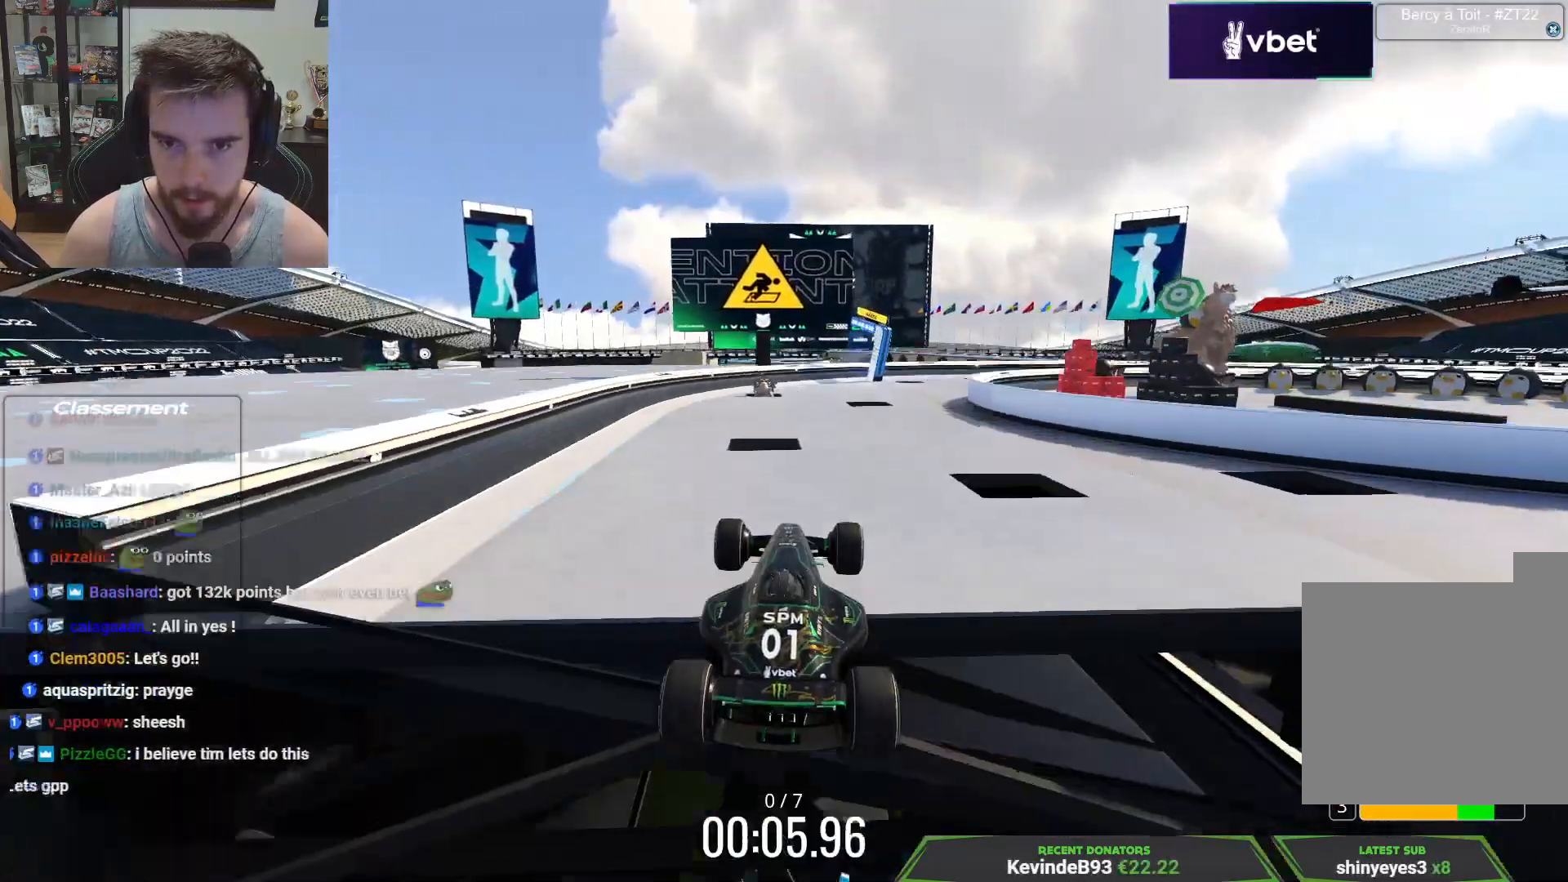
{"keys": ["right", "up"], "events": [[117, "left", "down"], [183, "down", "down"], [300, "left", "up"], [350, "down", "up"], [350, "right", "down"]]}
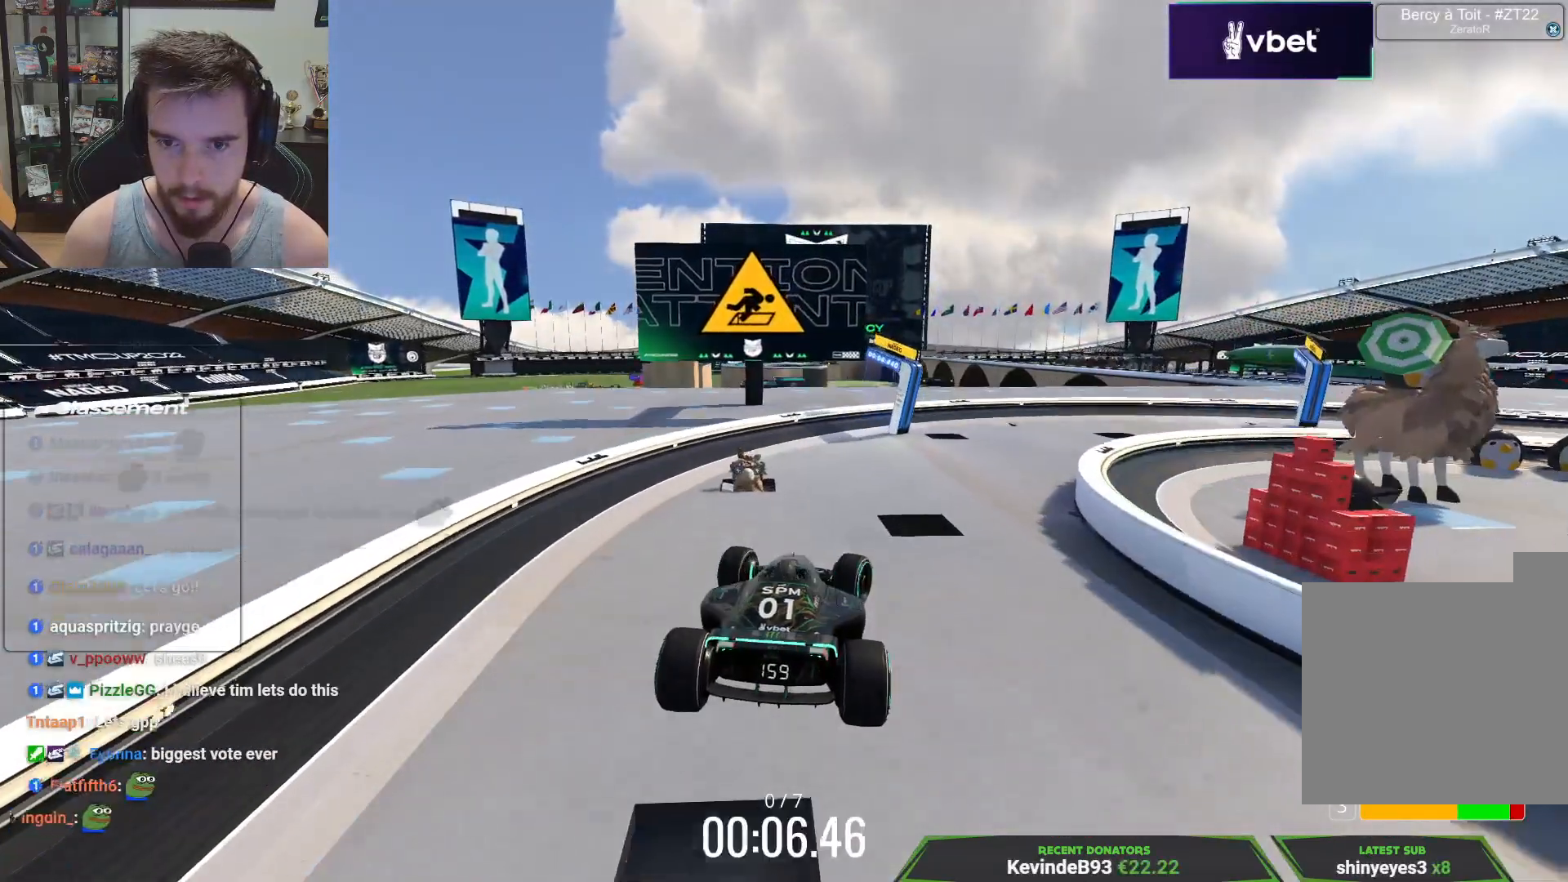
{"keys": ["right", "up"], "events": []}
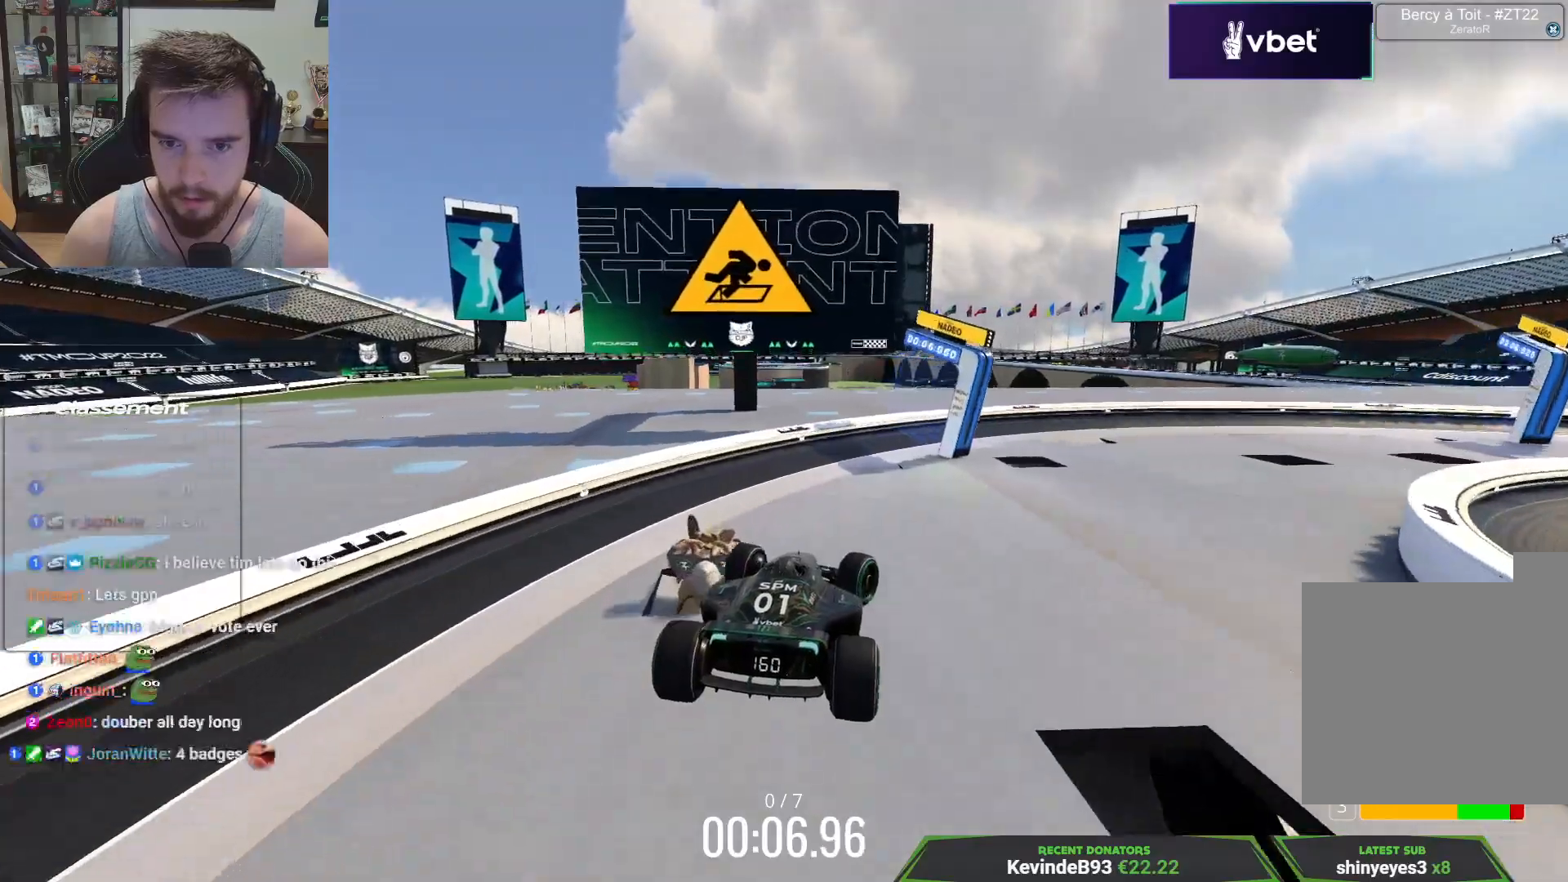
{"keys": ["right"], "events": [[433, "up", "up"]]}
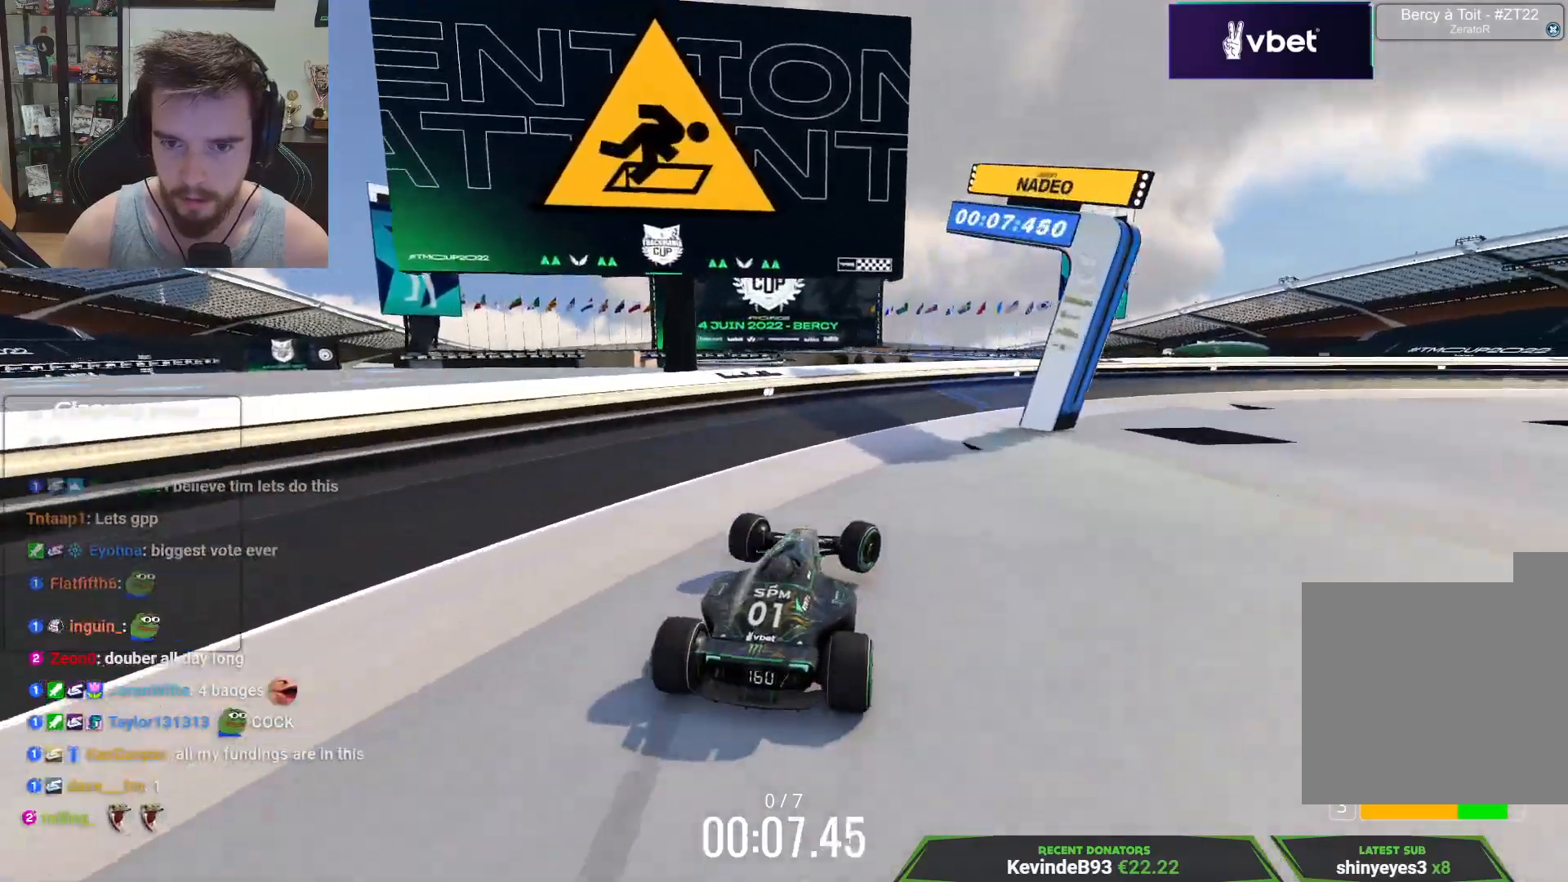
{"keys": ["right", "up"], "events": [[17, "up", "down"]]}
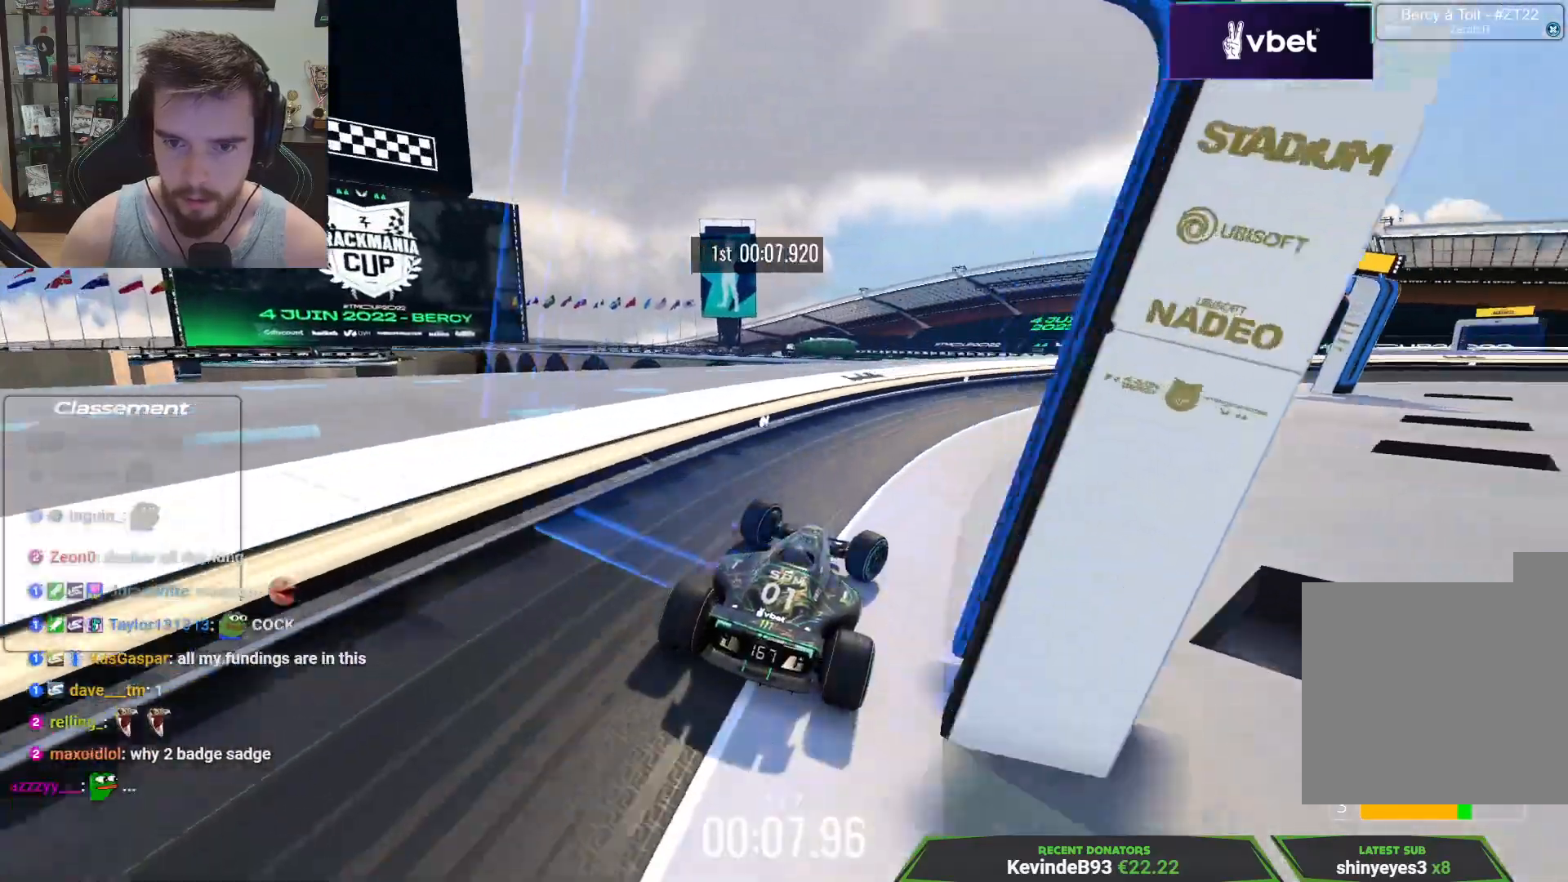
{"keys": ["right", "up"], "events": [[400, "right", "up"], [483, "right", "down"]]}
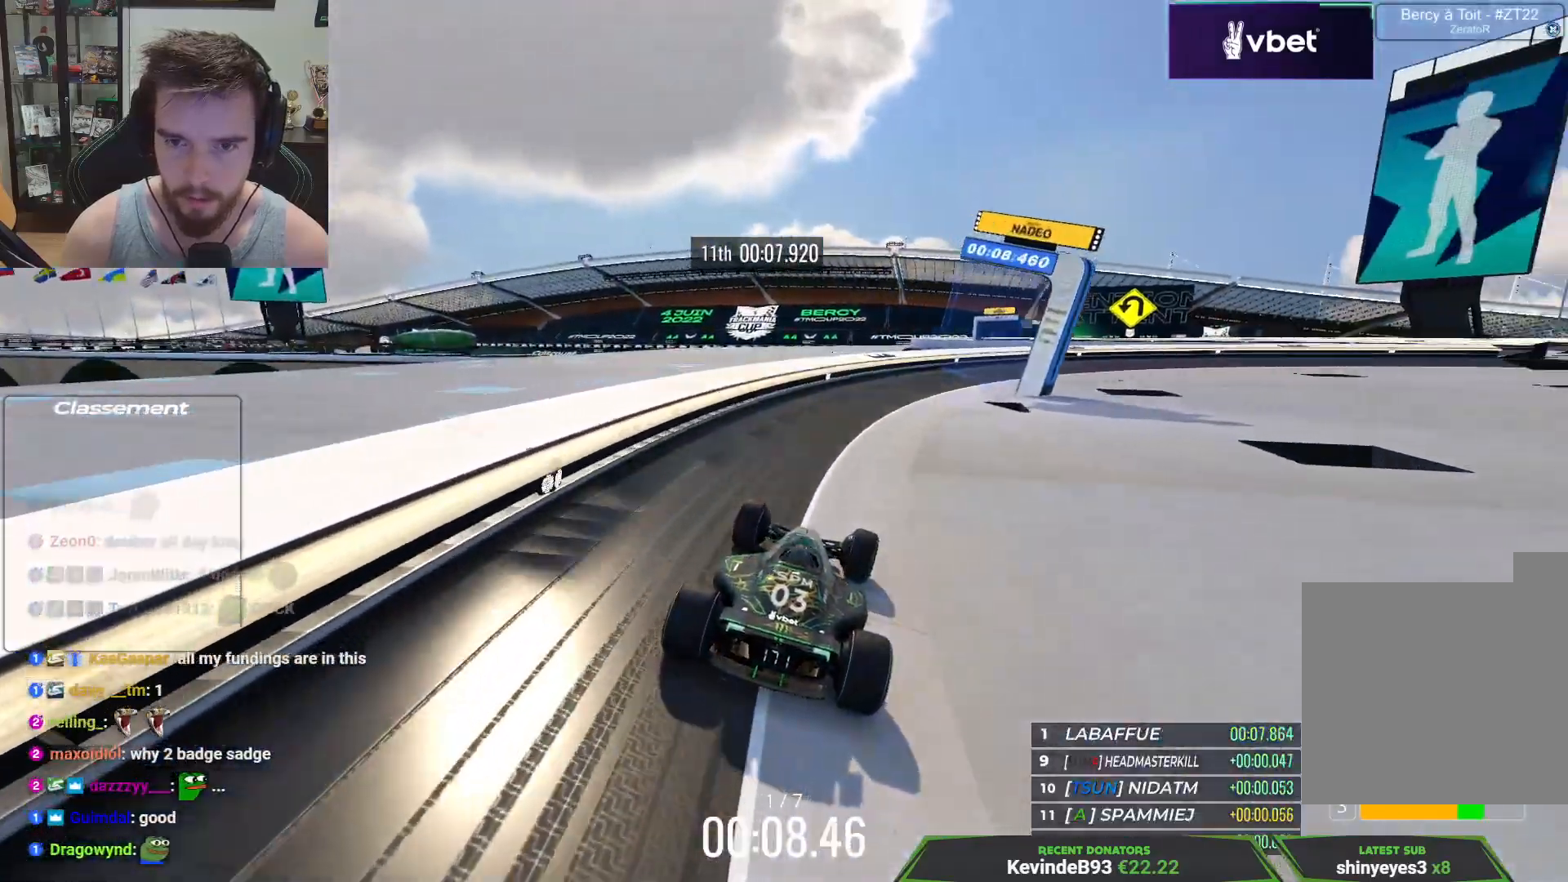
{"keys": ["right"], "events": [[267, "right", "up"], [283, "down", "down"], [333, "right", "down"], [433, "up", "up"], [500, "down", "up"]]}
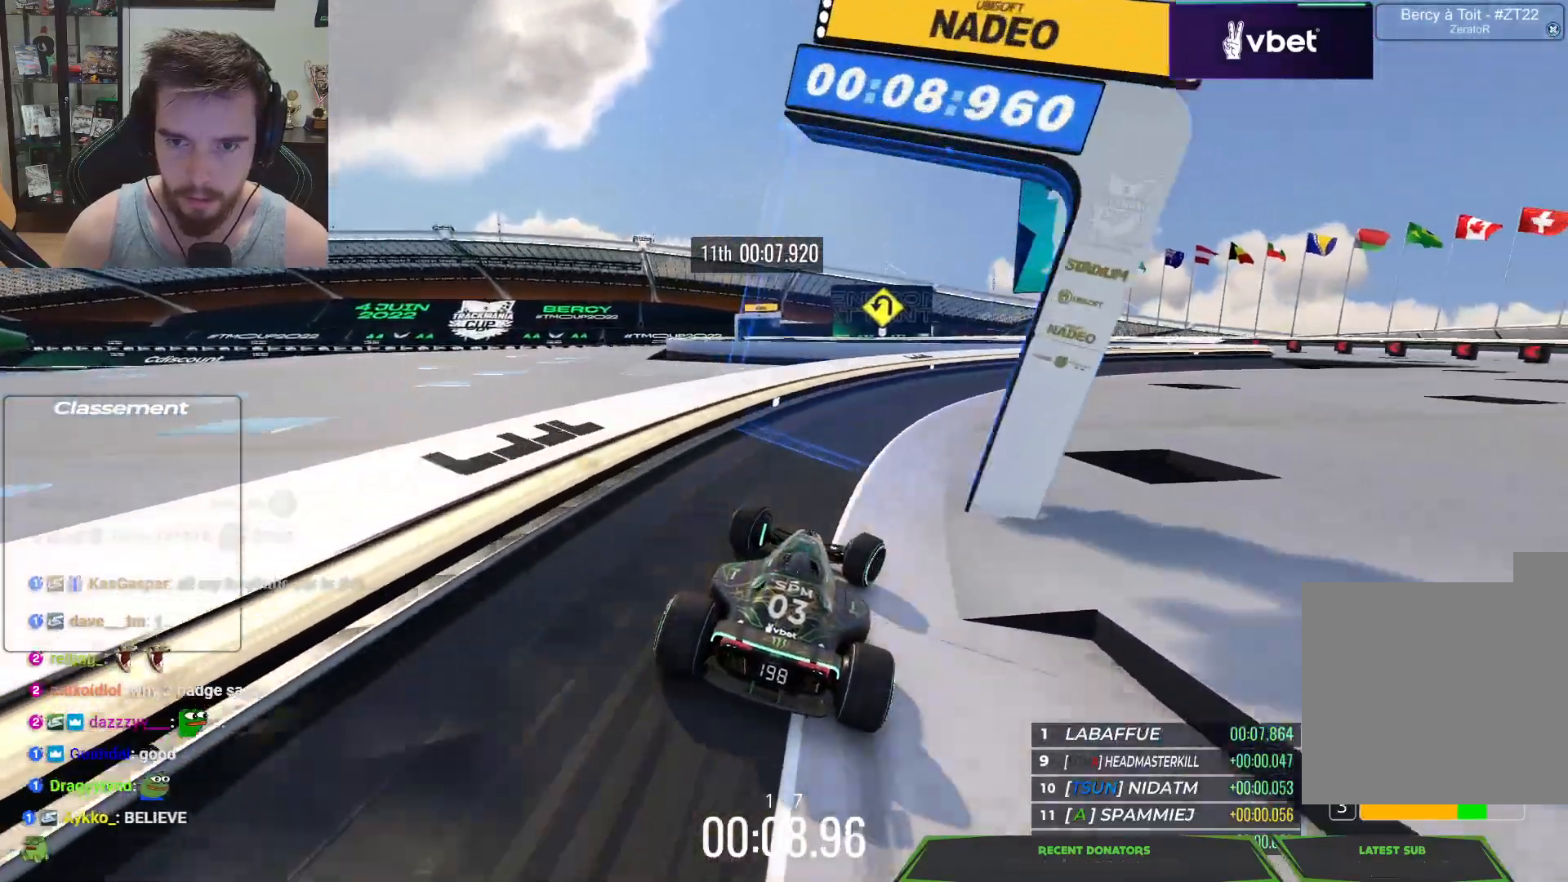
{"keys": ["right", "up"], "events": [[50, "up", "down"], [167, "up", "up"], [283, "up", "down"]]}
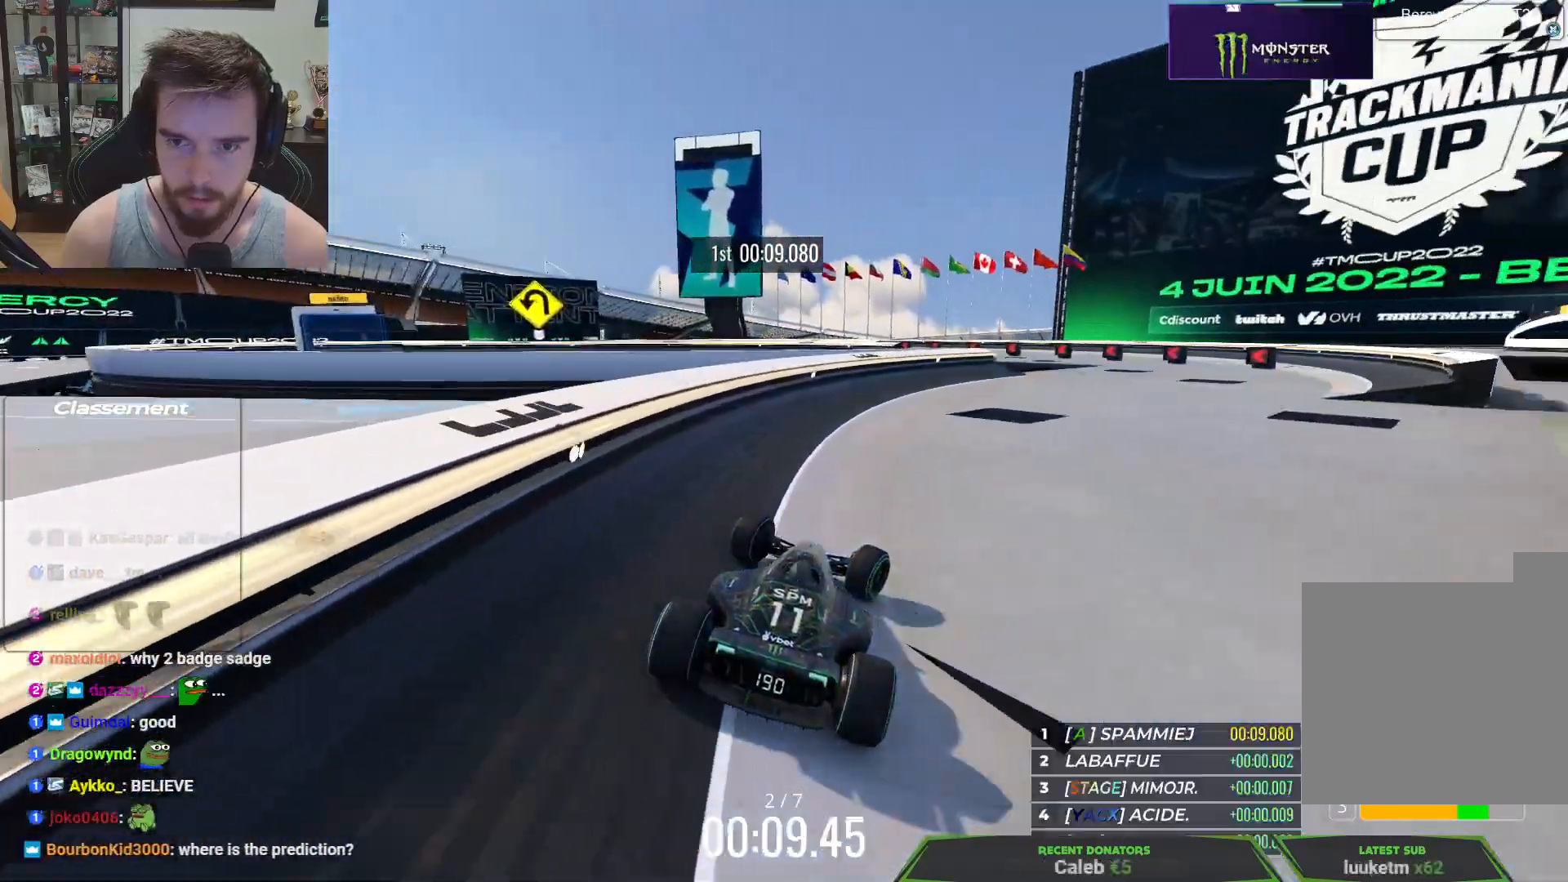
{"keys": ["right", "up"], "events": []}
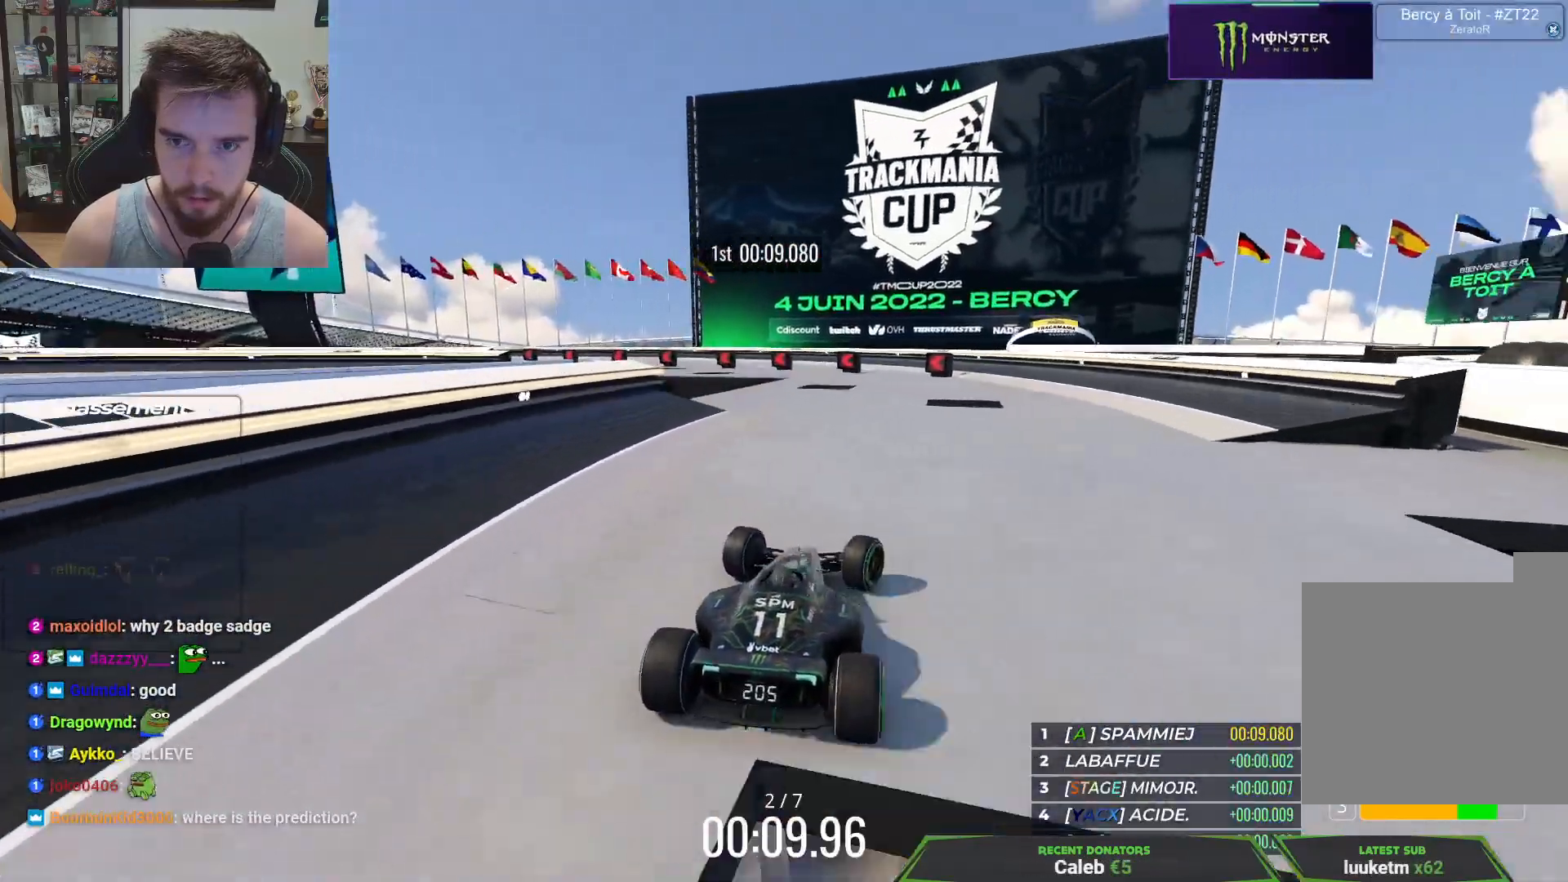
{"keys": ["down", "left"], "events": [[33, "right", "up"], [83, "left", "down"], [467, "up", "up"], [483, "down", "down"]]}
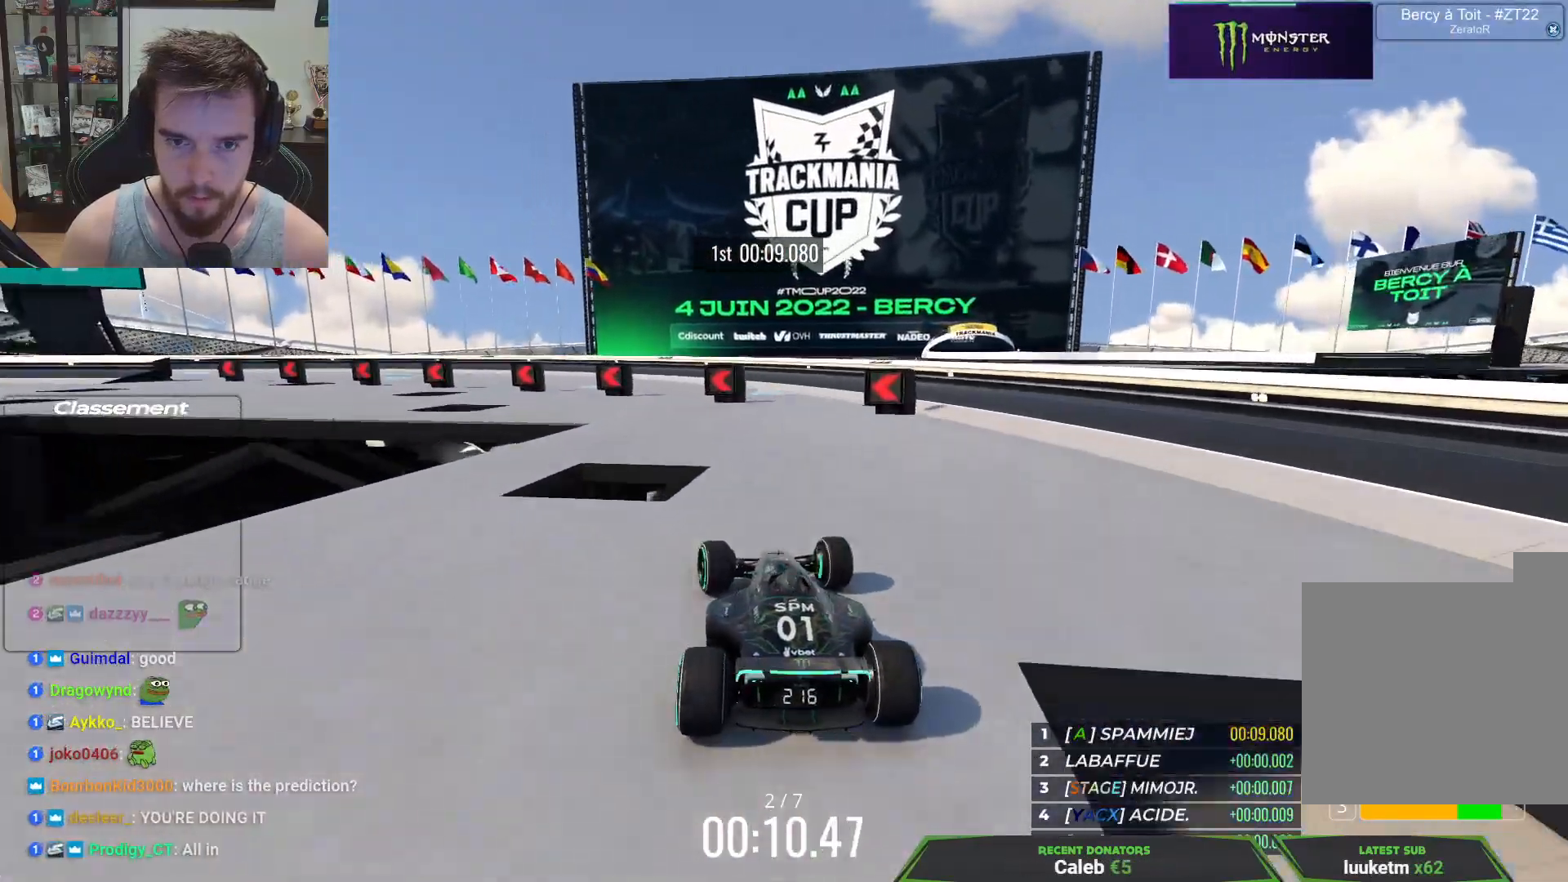
{"keys": ["left", "up"], "events": [[217, "down", "up"], [500, "up", "down"]]}
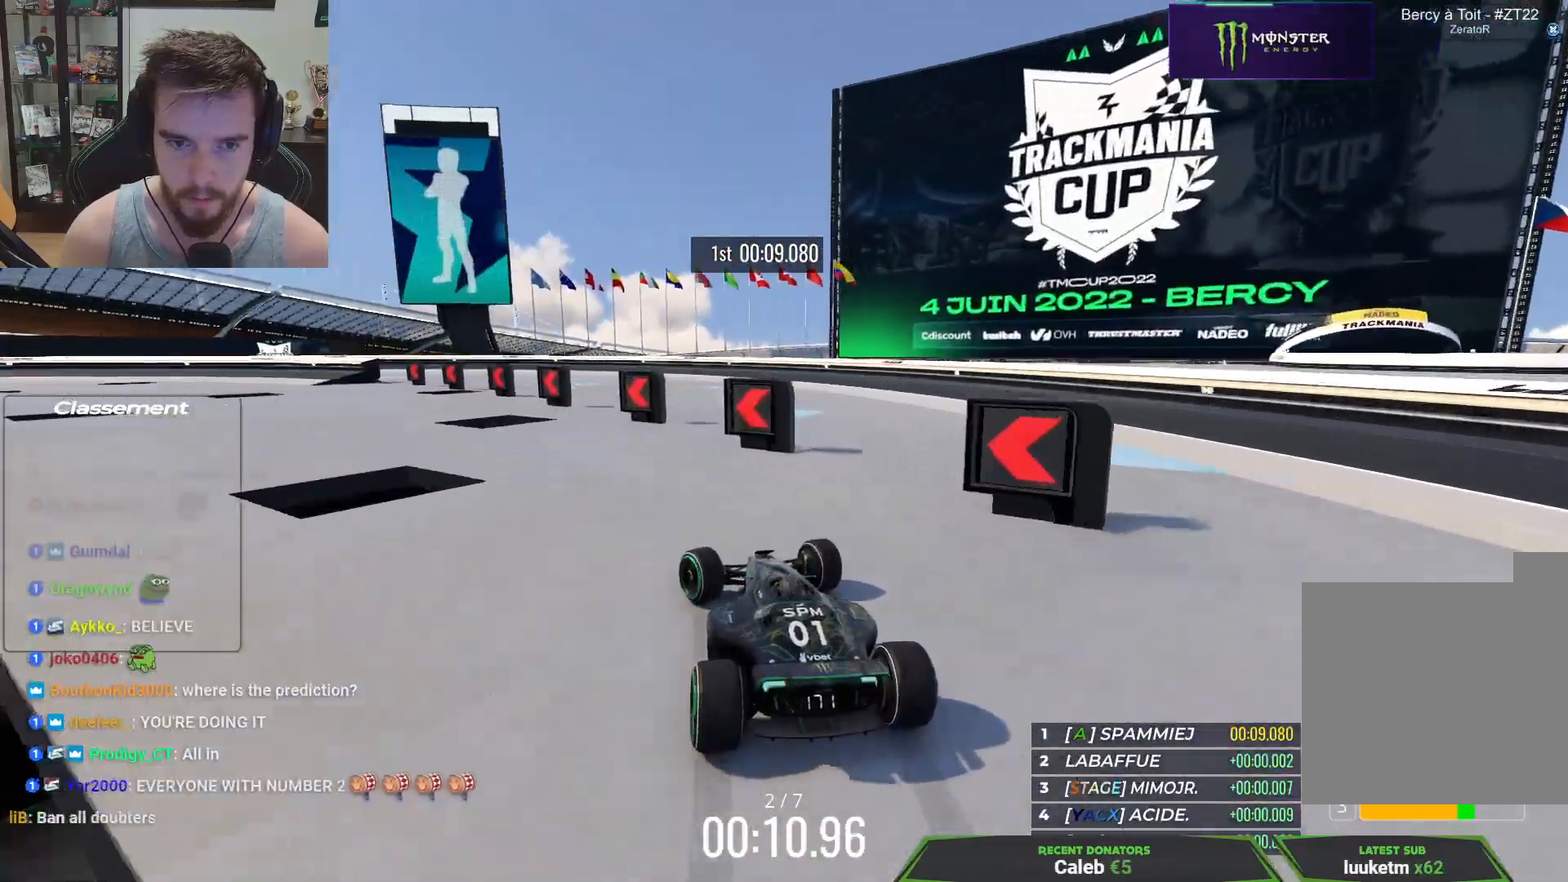
{"keys": ["left", "up"], "events": []}
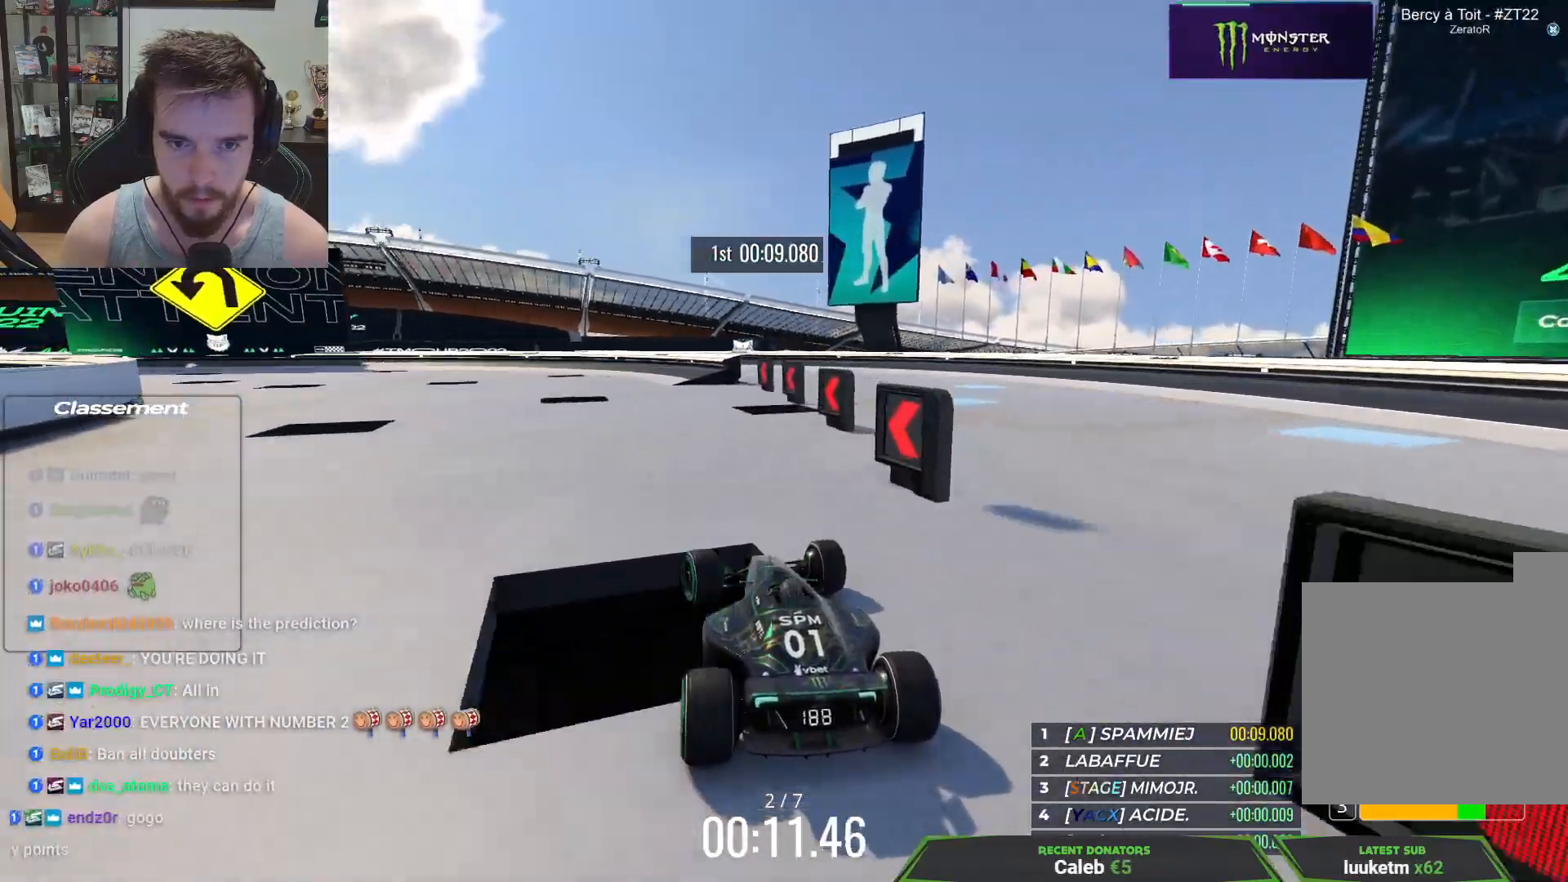
{"keys": ["up"], "events": [[467, "left", "up"]]}
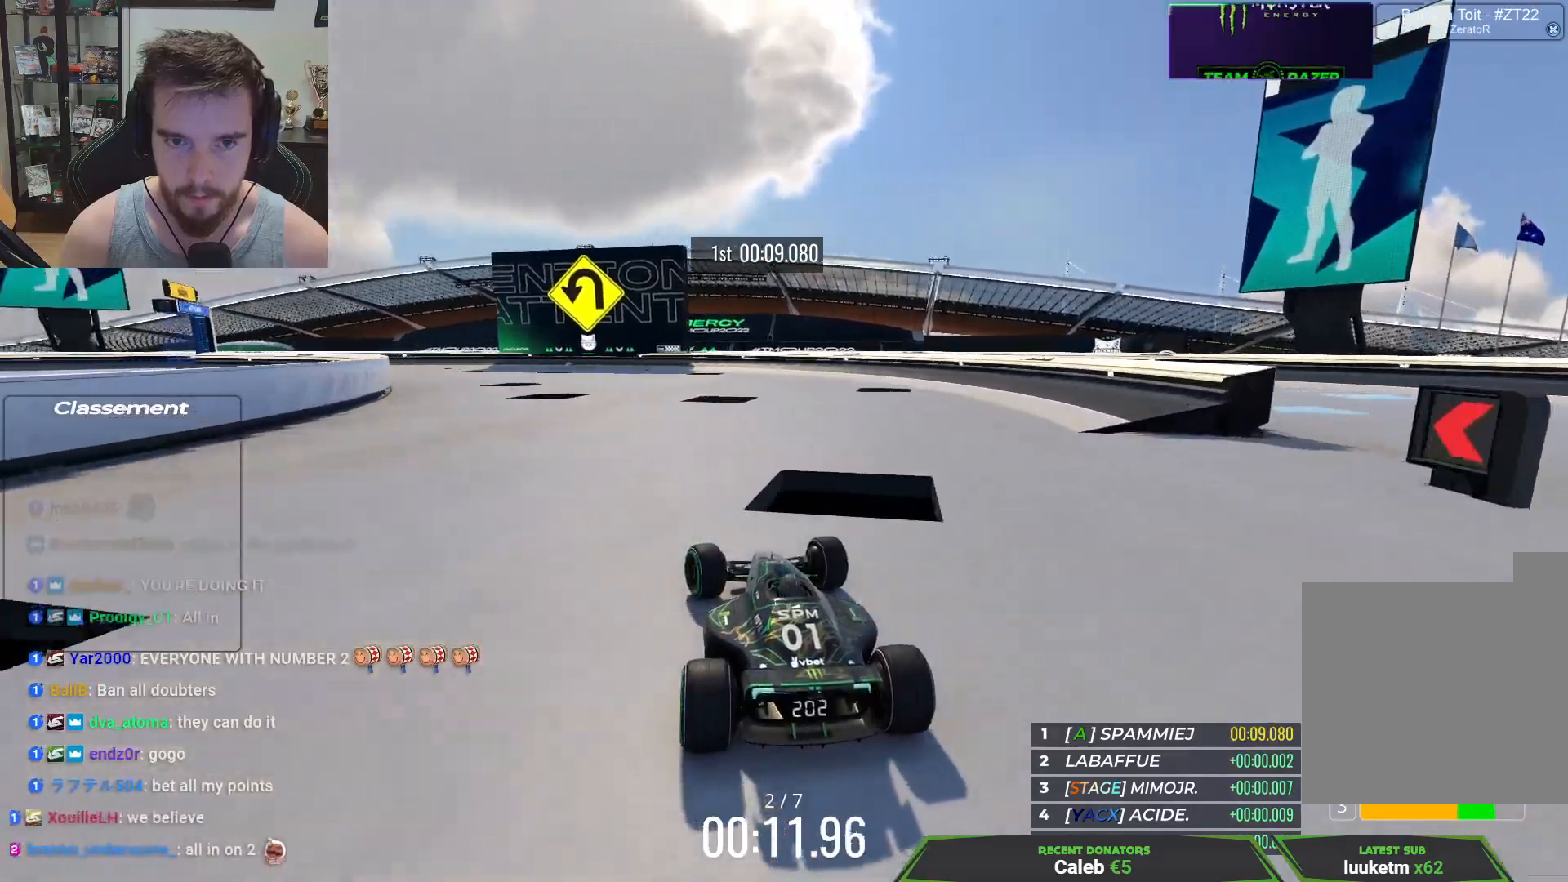
{"keys": ["left", "up"], "events": [[100, "left", "down"]]}
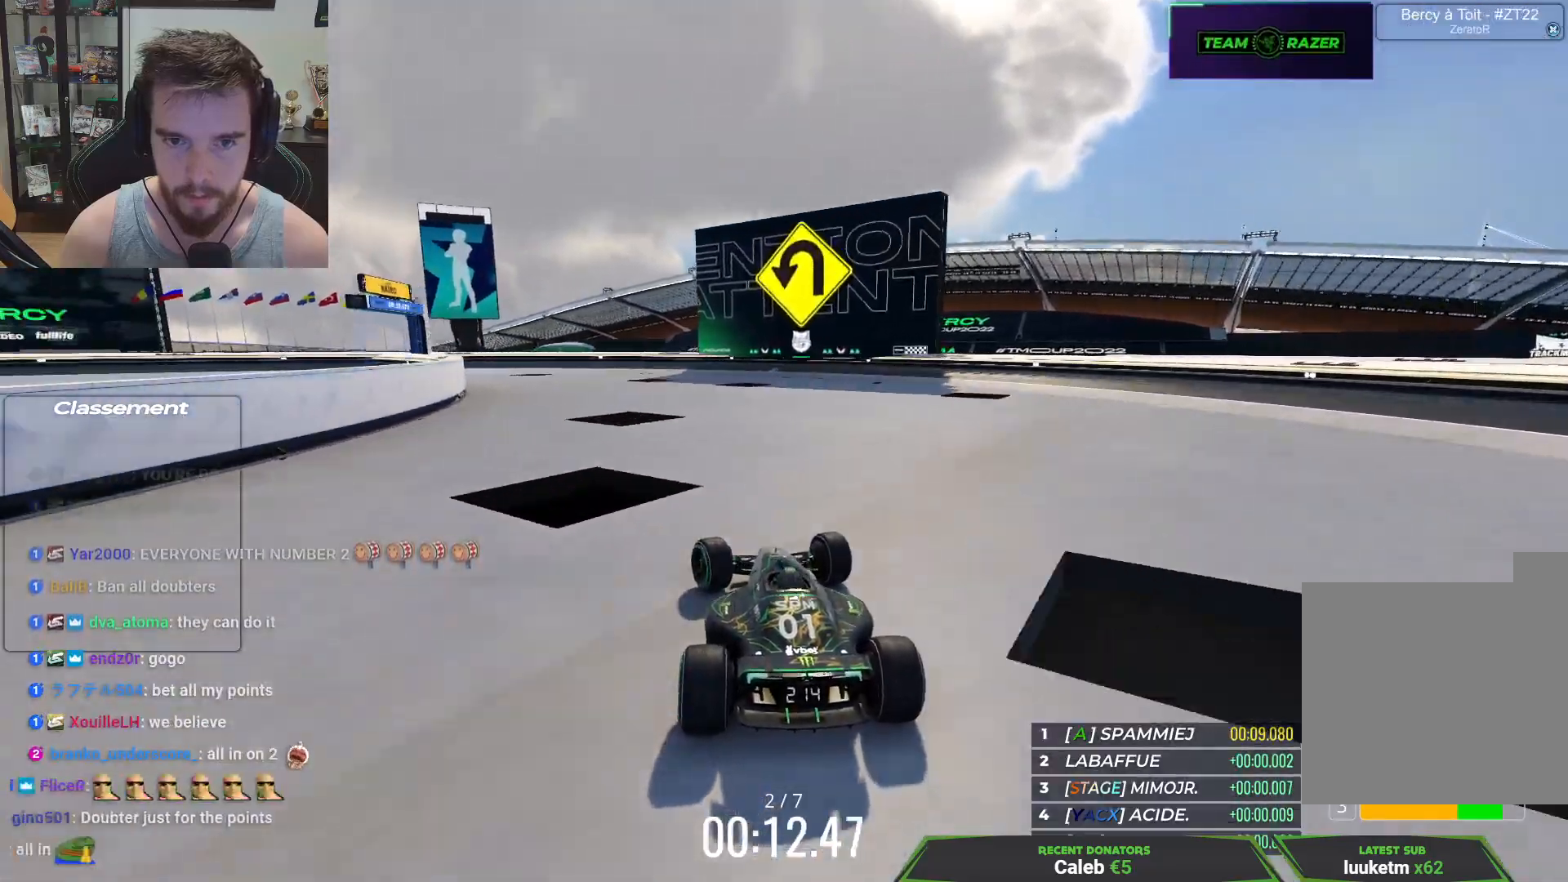
{"keys": ["down", "left", "up"], "events": [[150, "down", "down"]]}
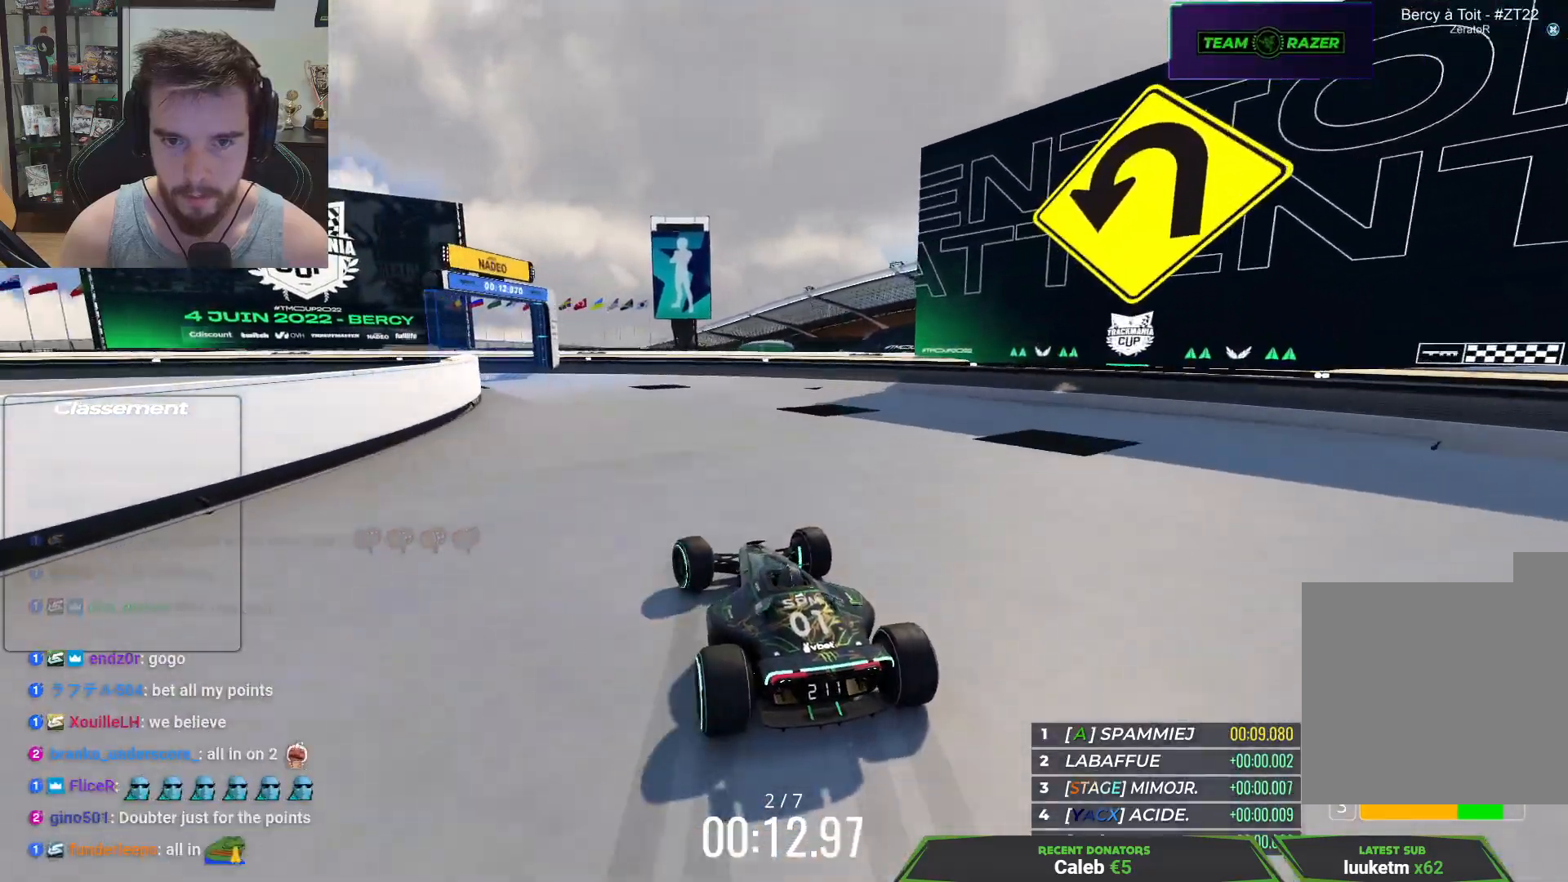
{"keys": ["down", "left", "up"], "events": [[283, "down", "up"], [367, "down", "down"]]}
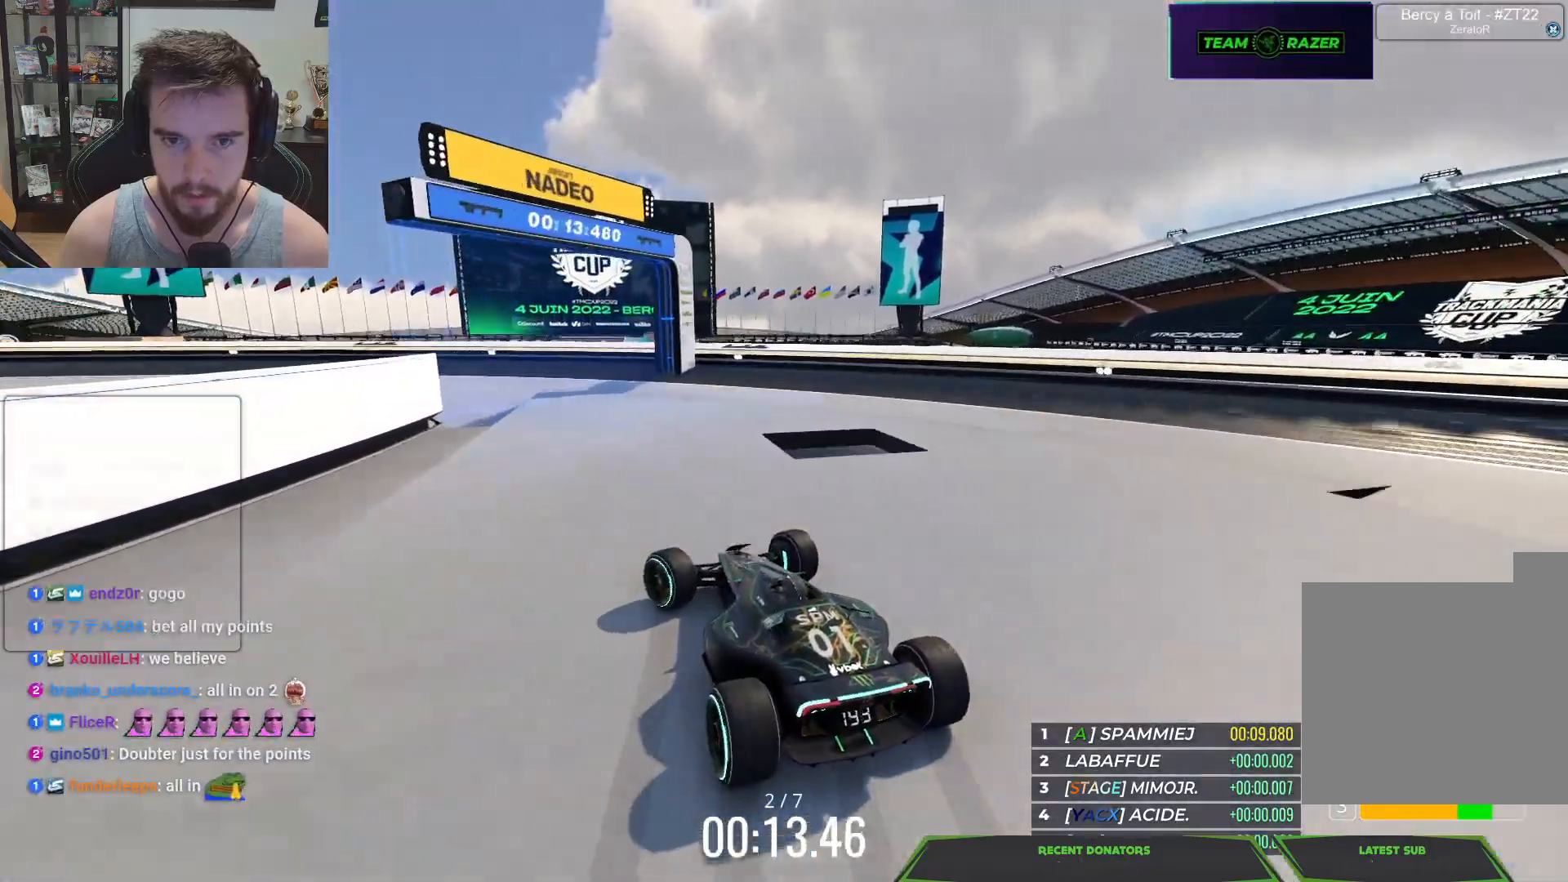
{"keys": ["left"], "events": [[200, "down", "up"], [350, "up", "up"]]}
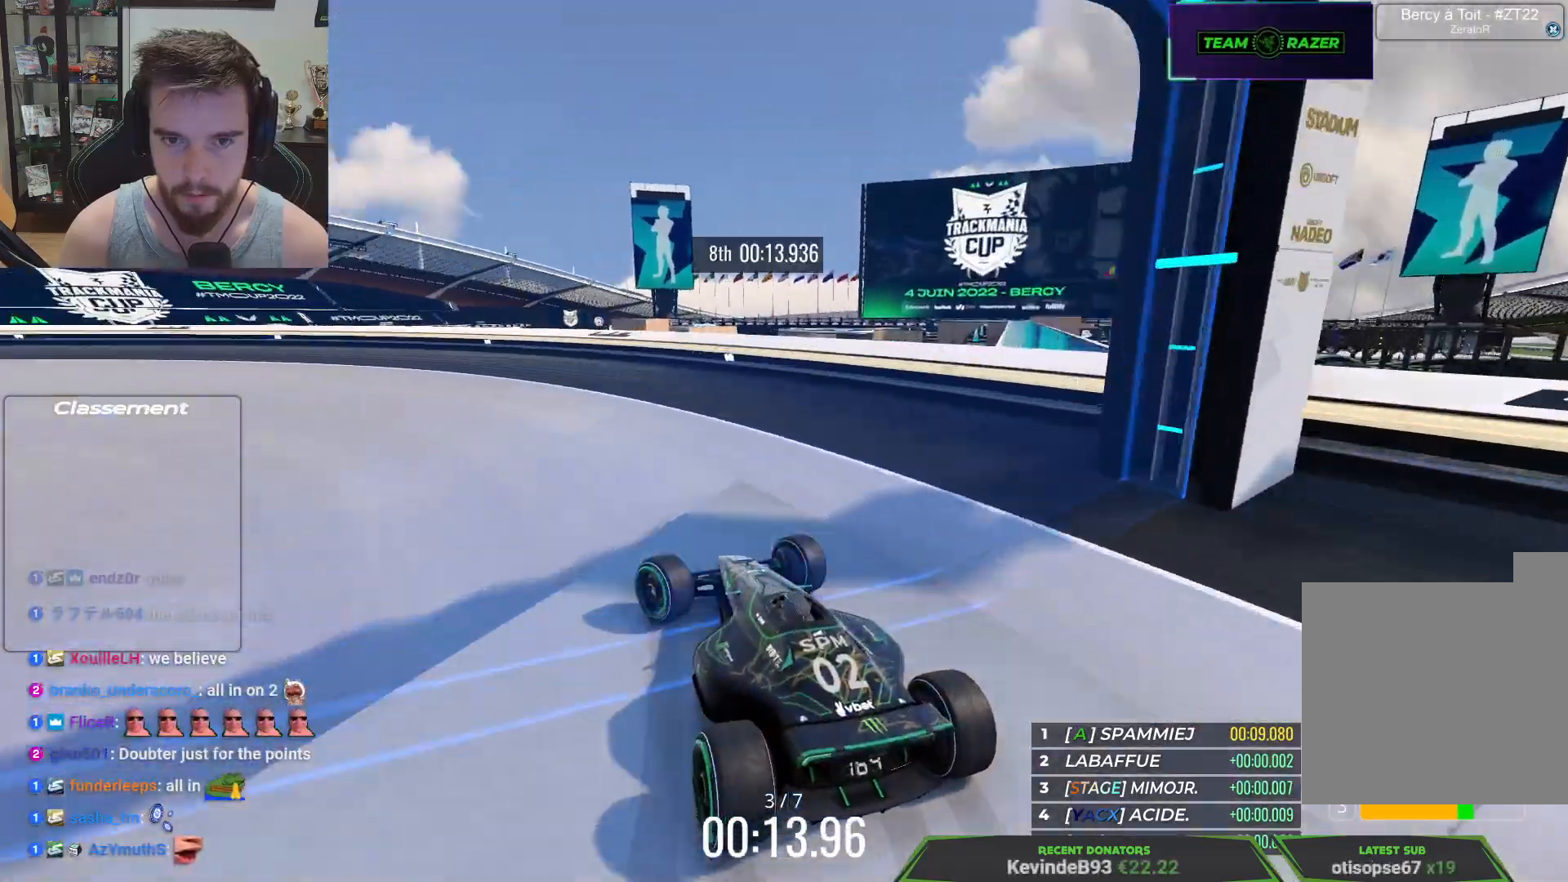
{"keys": ["left", "up"], "events": [[17, "up", "down"]]}